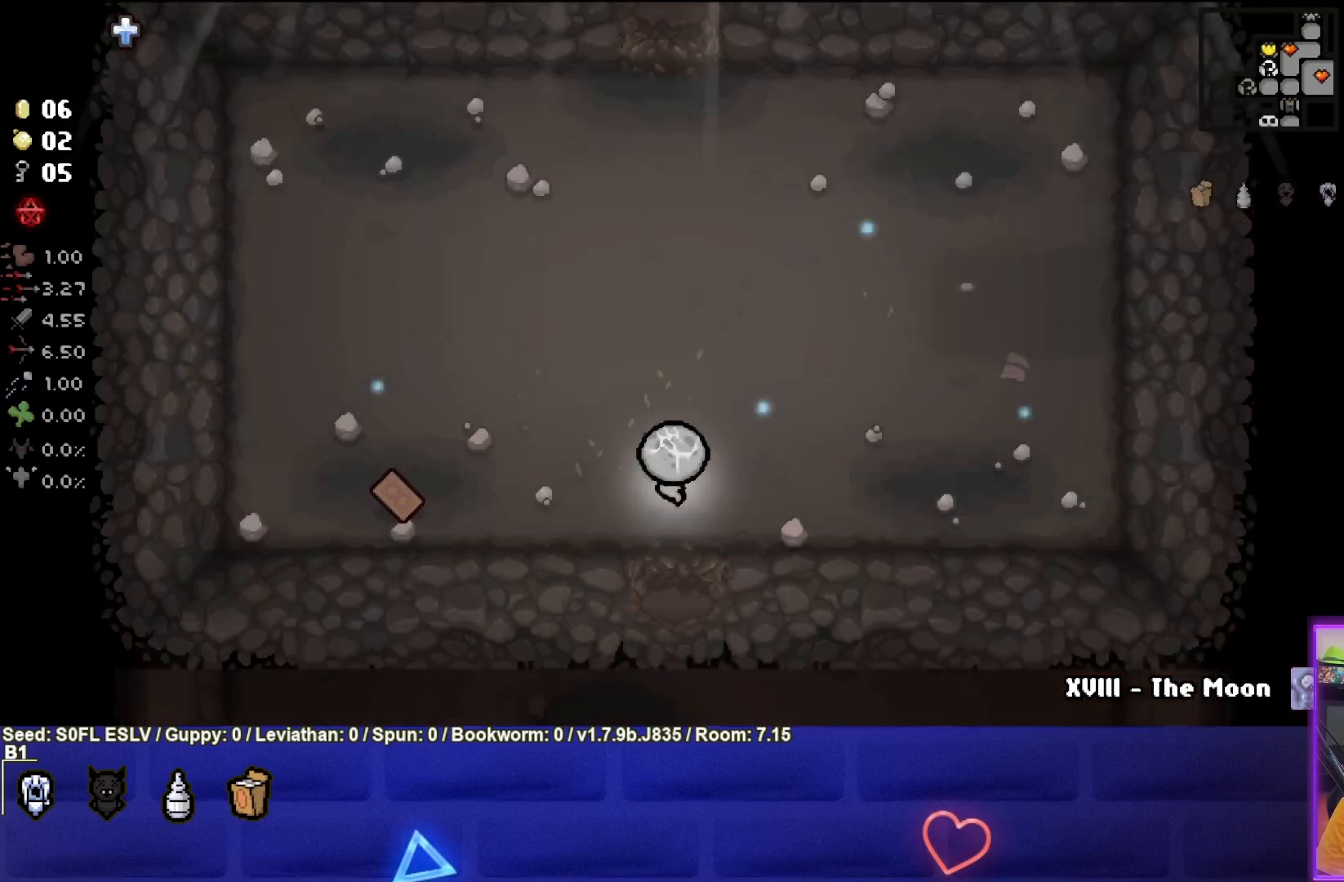
Gameplay with a controller (PlayStation layout); each line is a JSON object with the inputs held at the frame after it. "events" lists button and stick changes between this image and that frame as [ms after this image, input, new state], when the widget could be followed in between. Not read: L3 R3 right_stick.
{"buttons": [], "left_stick": "left", "events": [[133, "left_stick", "left"]]}
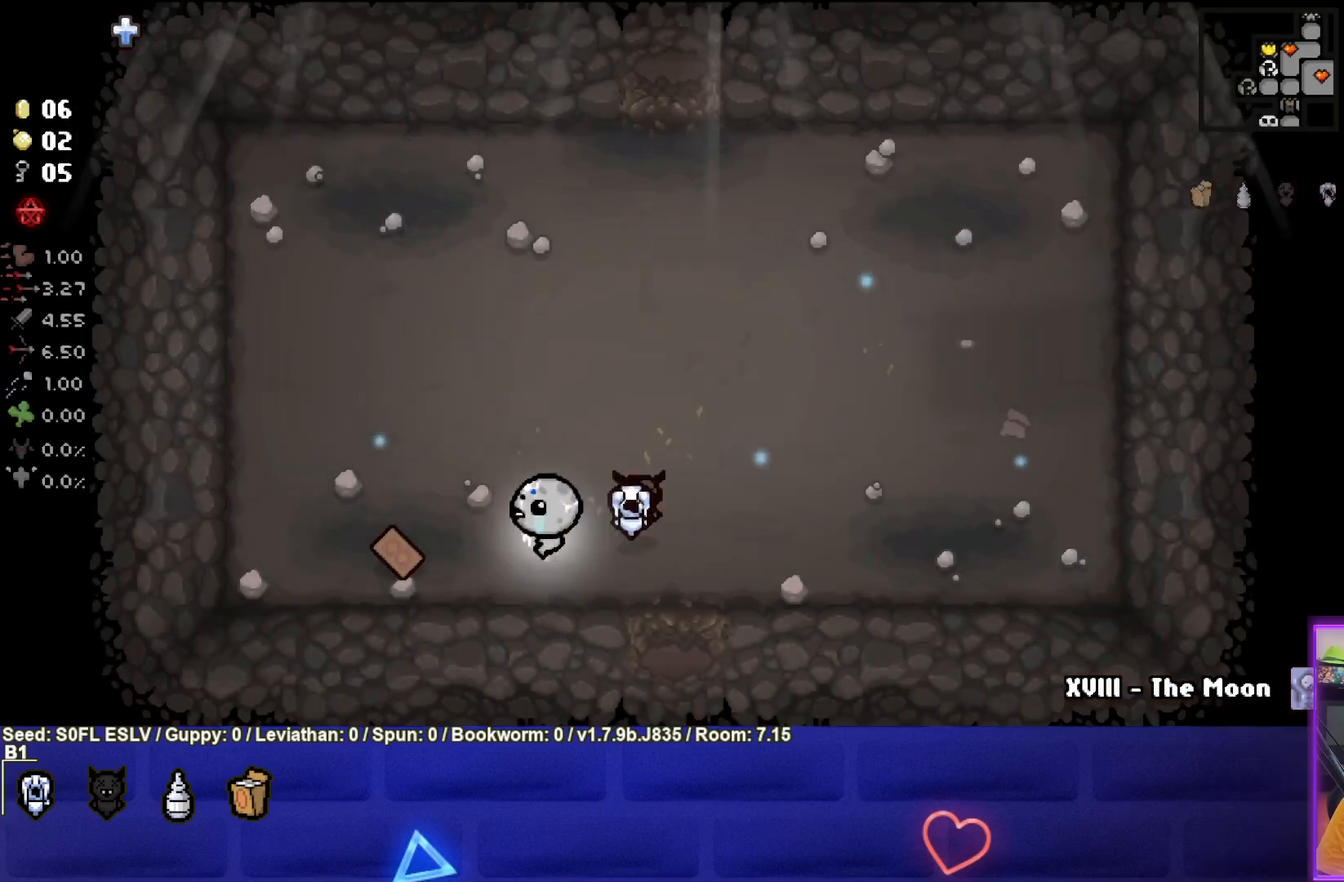
{"buttons": [], "left_stick": "right", "events": [[400, "left_stick", "right"]]}
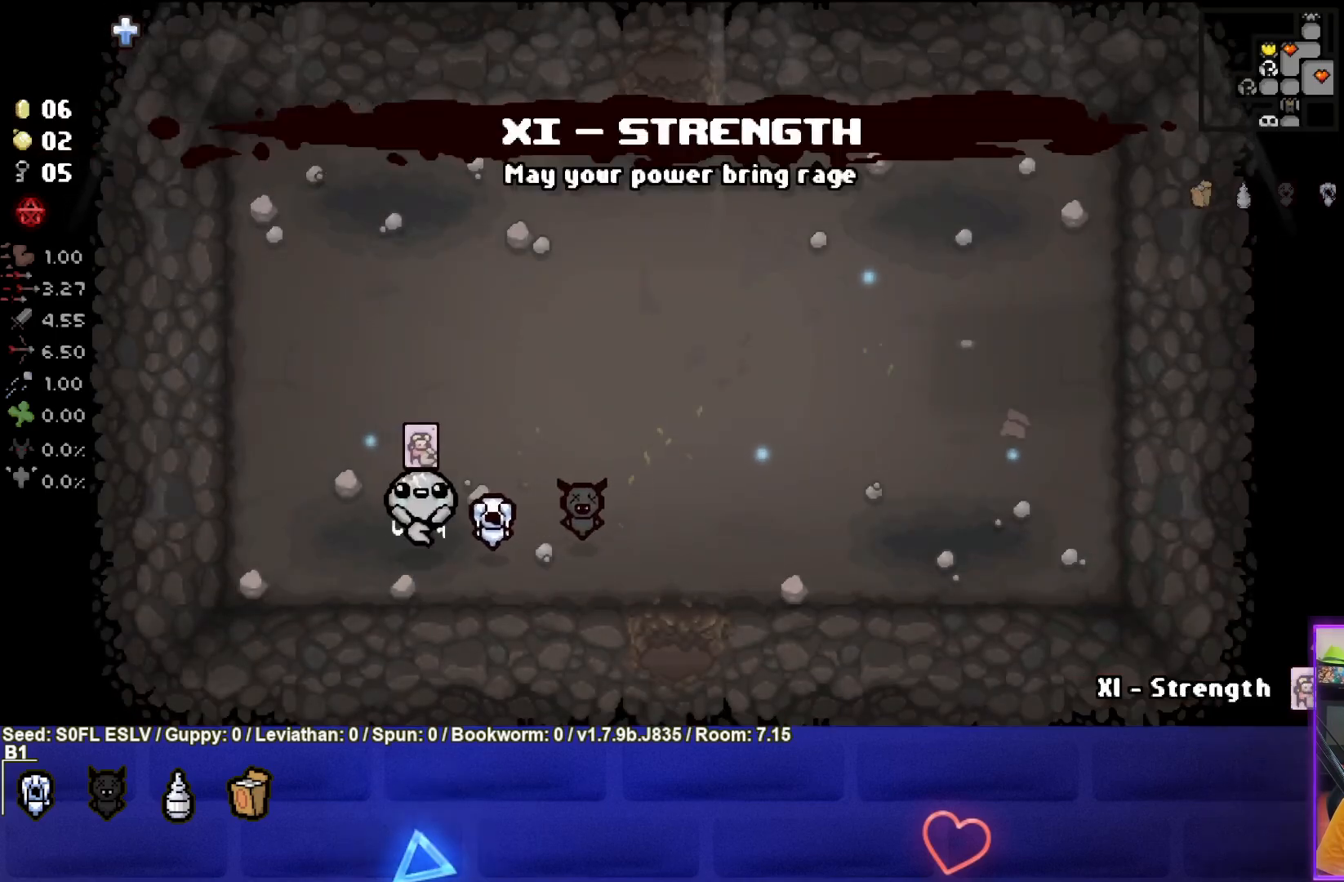
{"buttons": [], "left_stick": "down-right", "events": [[467, "left_stick", "down-right"]]}
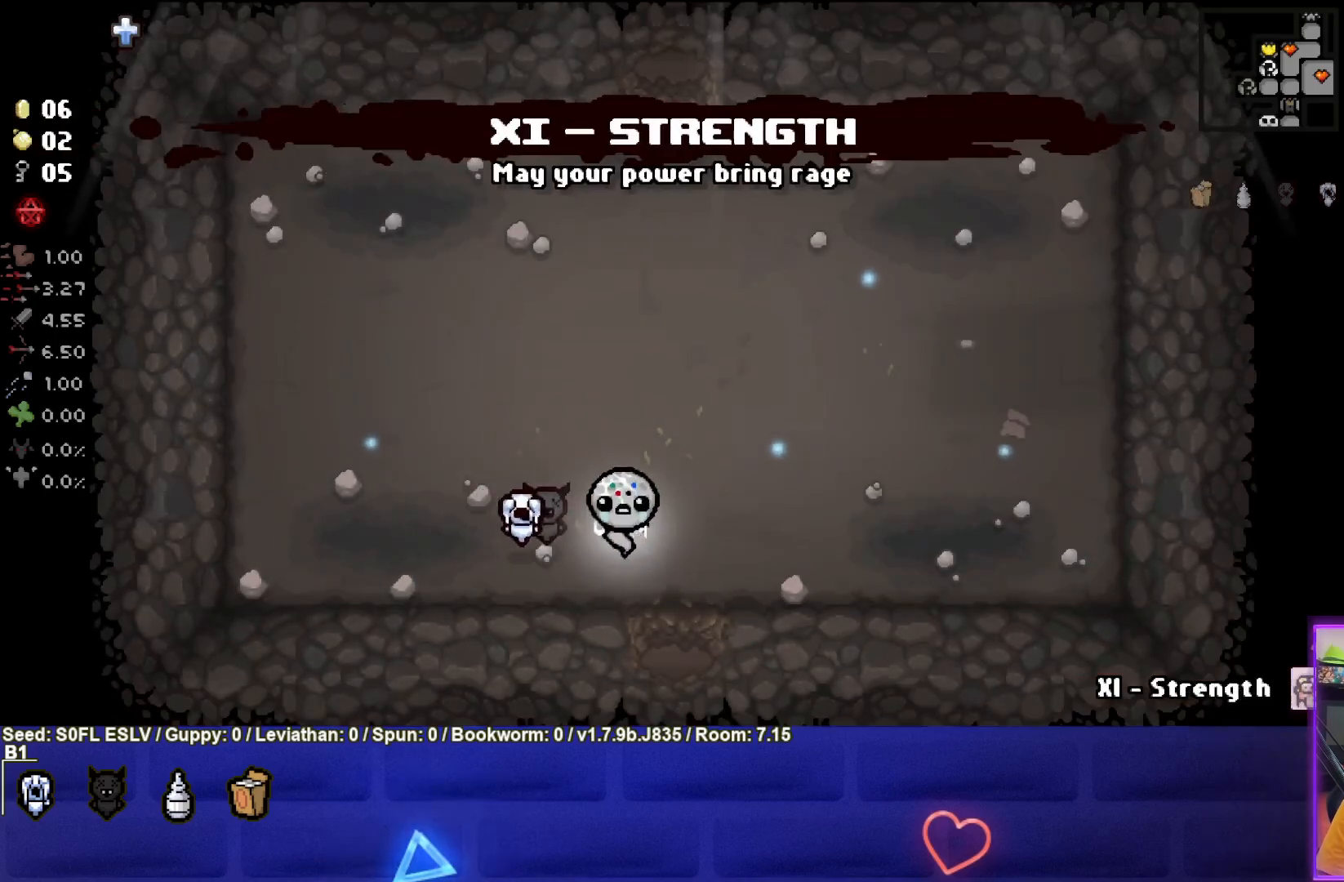
{"buttons": ["SELECT"], "left_stick": "down-right", "events": [[233, "SELECT", "down"]]}
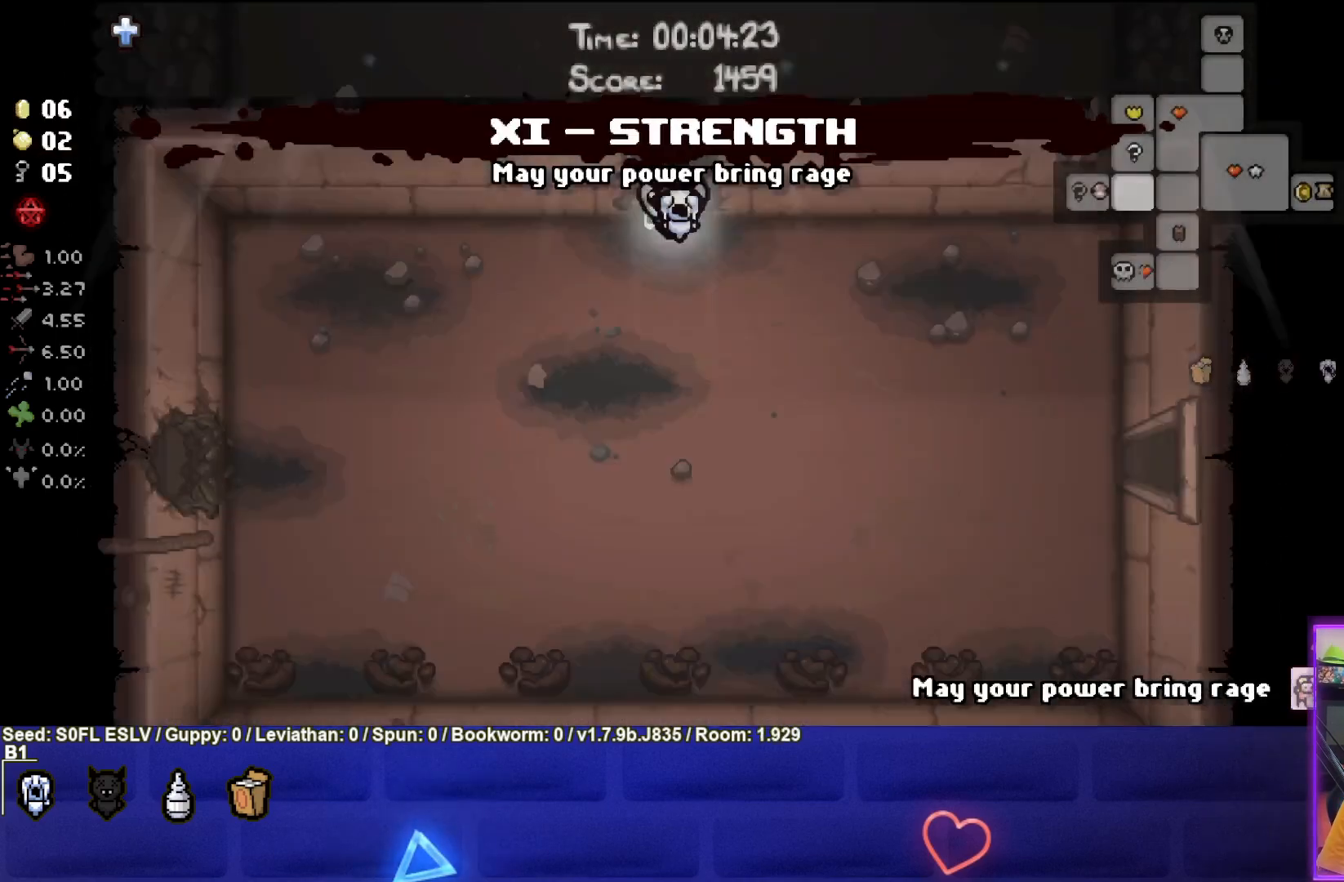
{"buttons": ["SELECT"], "left_stick": "down", "events": [[17, "left_stick", "center"], [250, "left_stick", "down"]]}
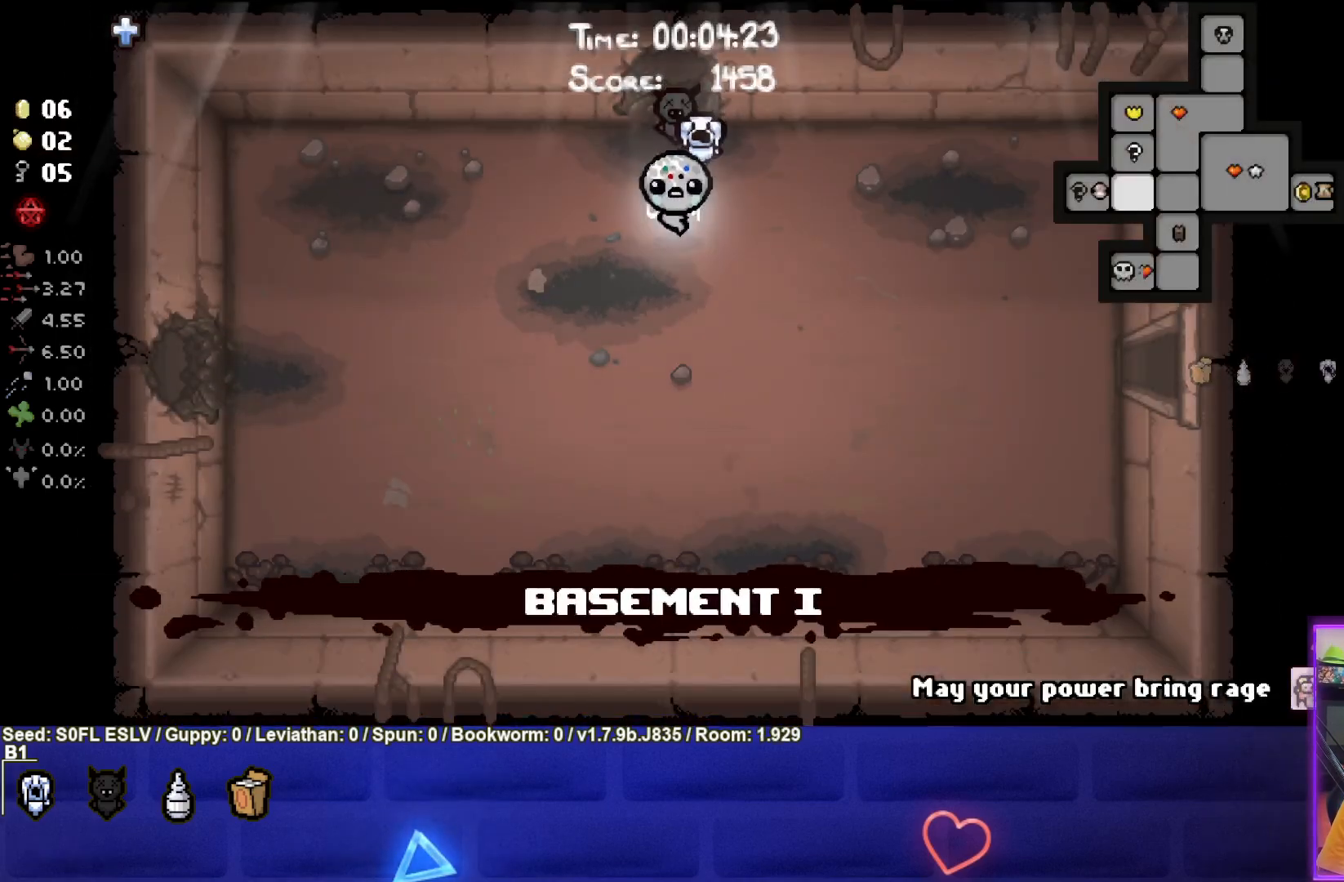
{"buttons": [], "left_stick": "right", "events": [[67, "left_stick", "down-right"], [350, "left_stick", "right"], [367, "SELECT", "up"]]}
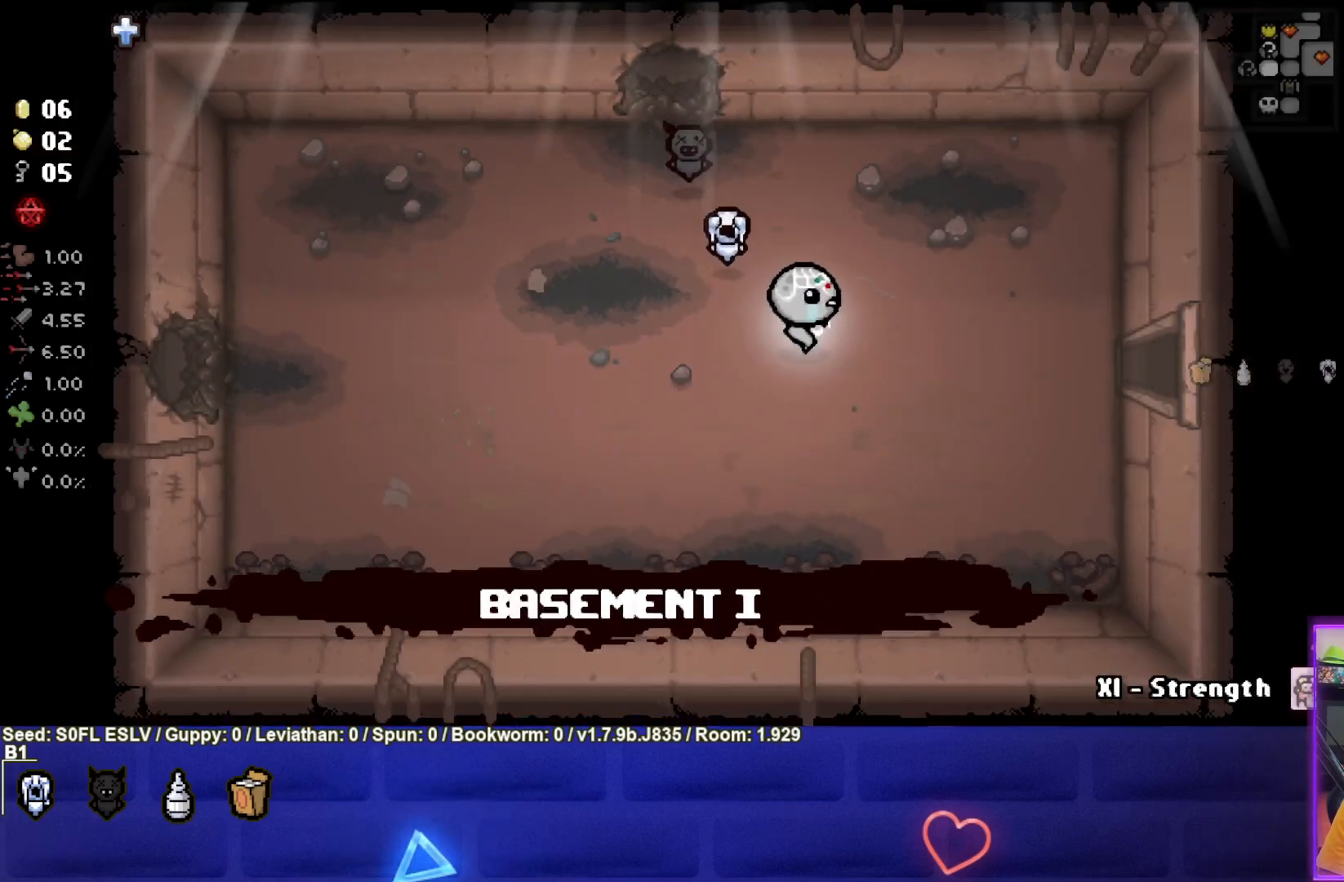
{"buttons": [], "left_stick": "right", "events": []}
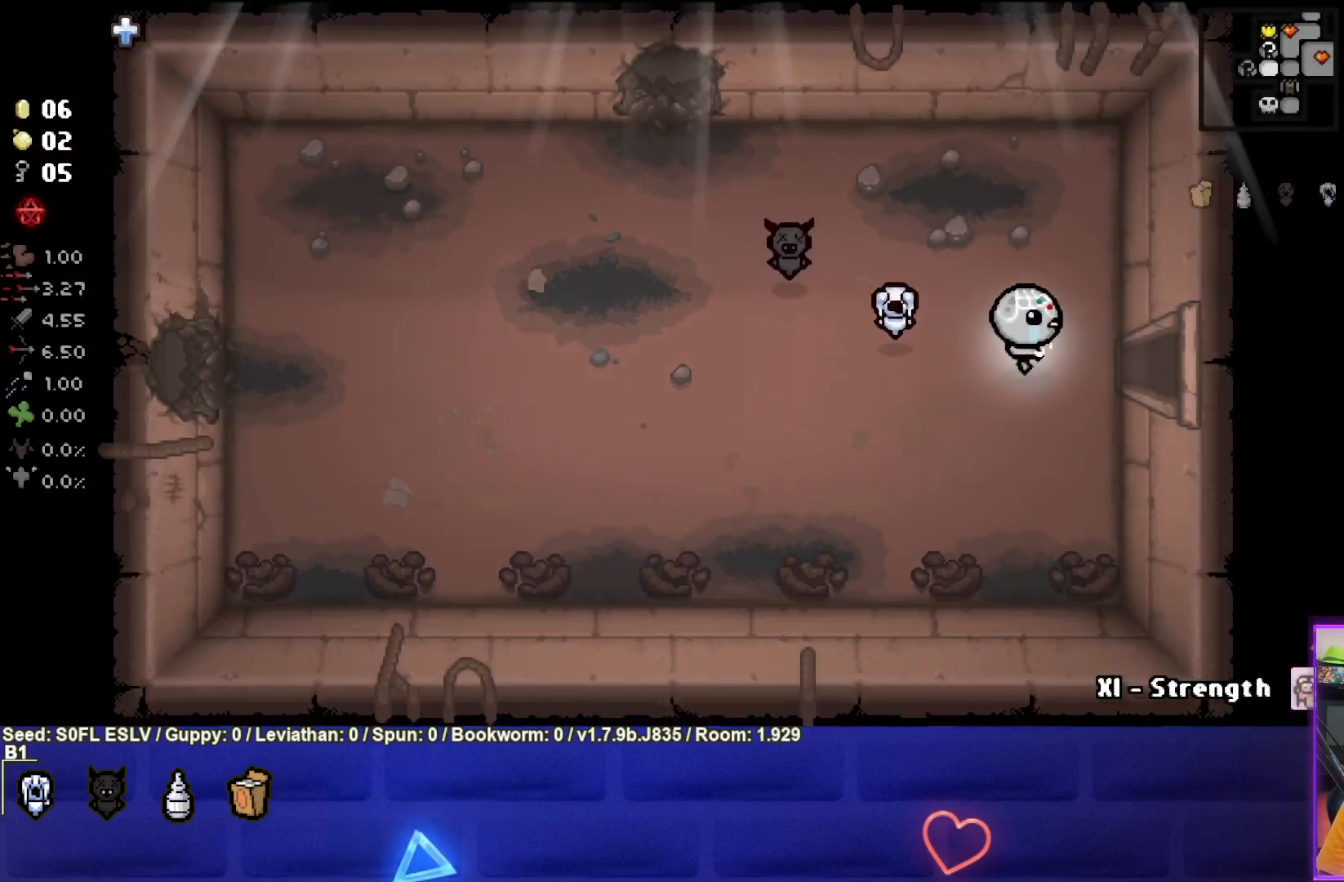
{"buttons": [], "left_stick": "right", "events": []}
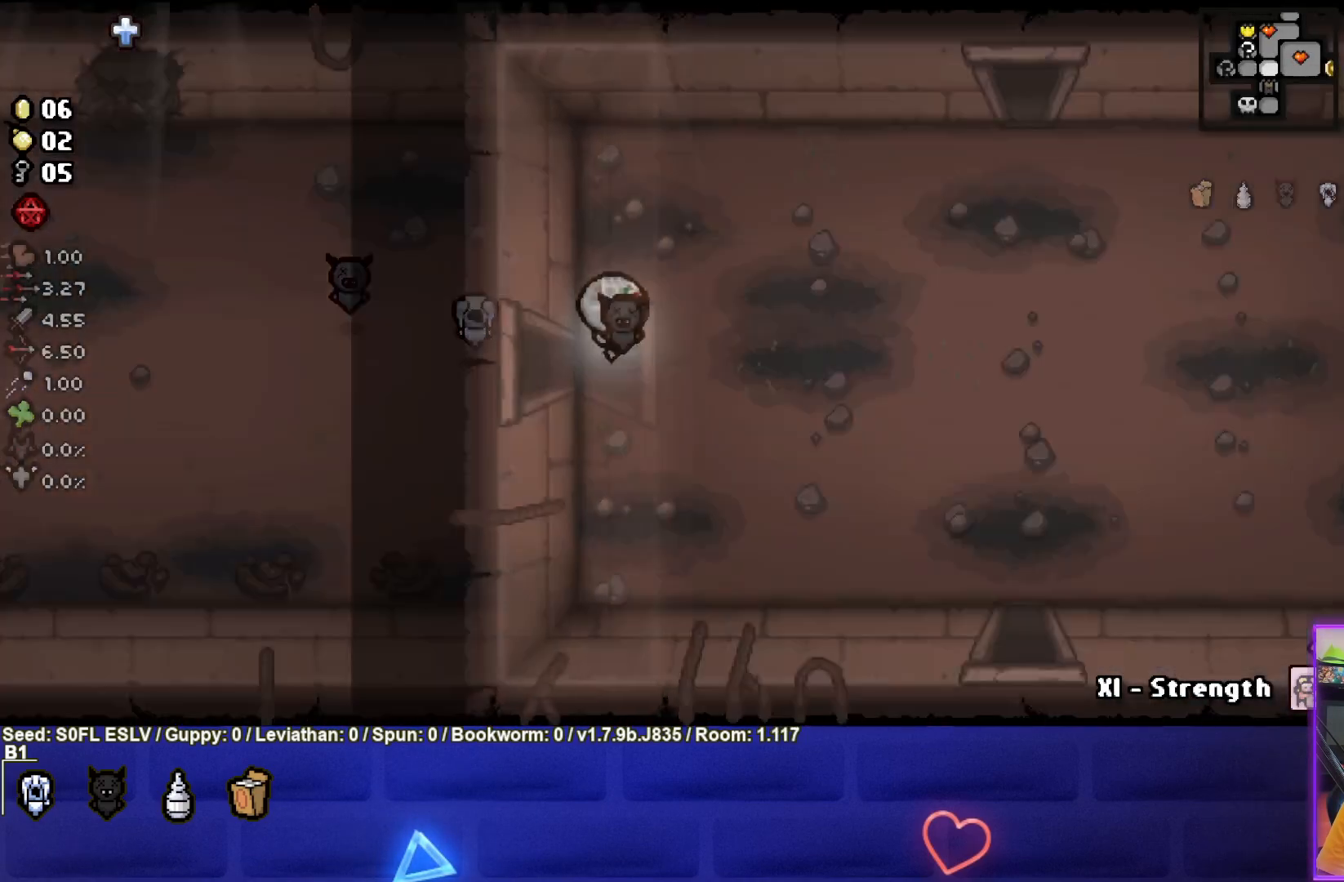
{"buttons": [], "left_stick": "right", "events": [[233, "R2", "down"], [400, "R2", "up"]]}
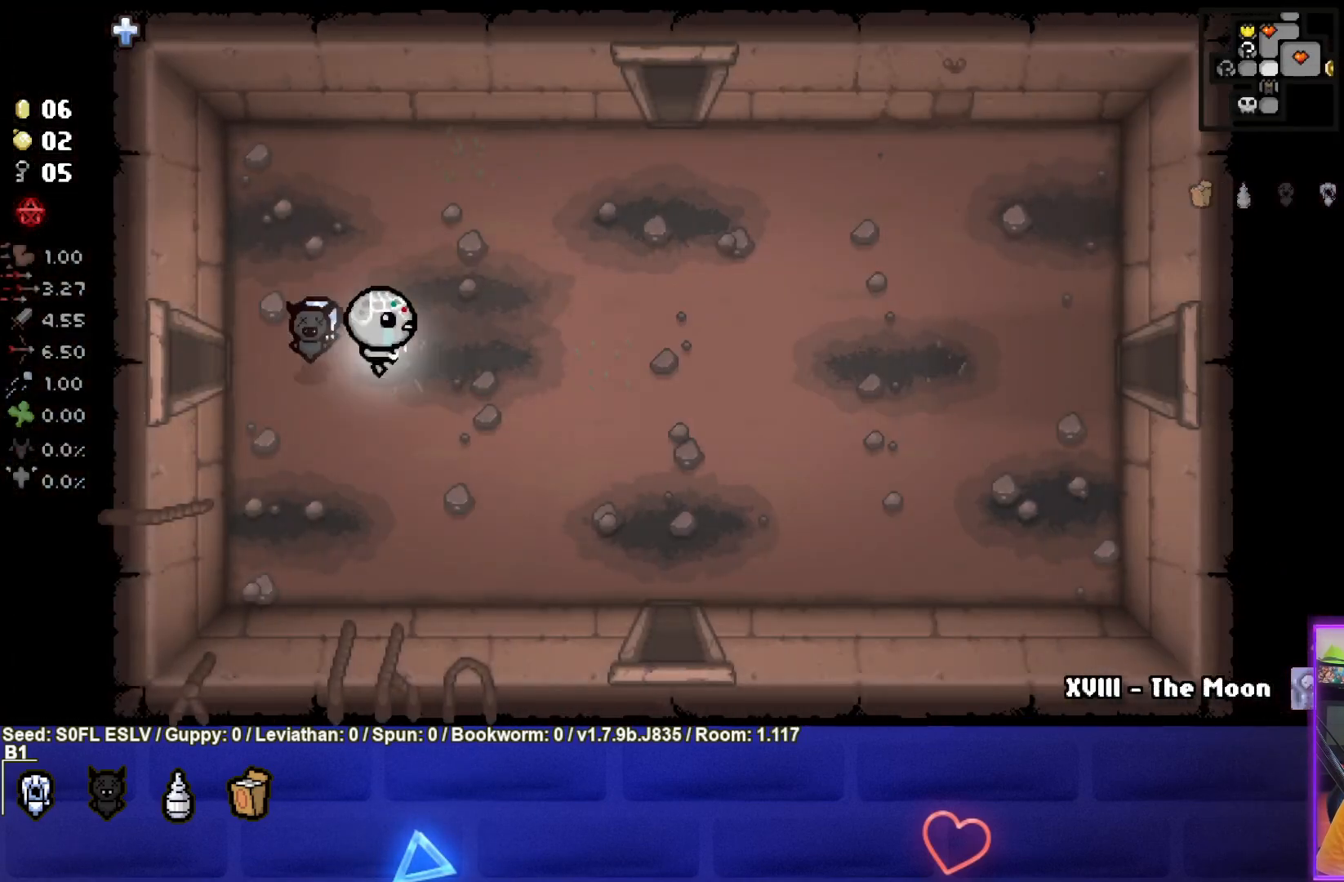
{"buttons": [], "left_stick": "down-right", "events": [[433, "left_stick", "down-right"]]}
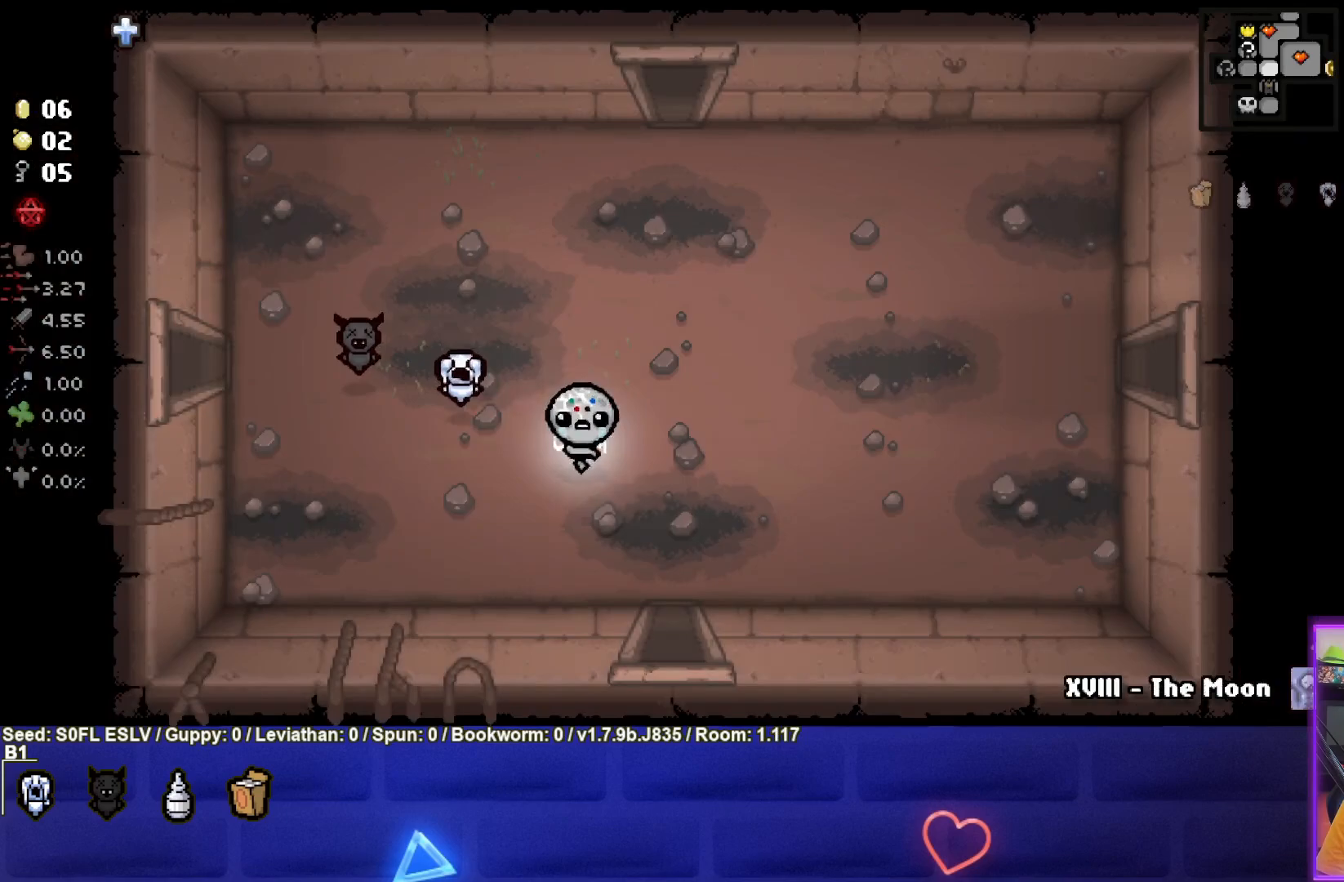
{"buttons": [], "left_stick": "down", "events": [[267, "left_stick", "down"]]}
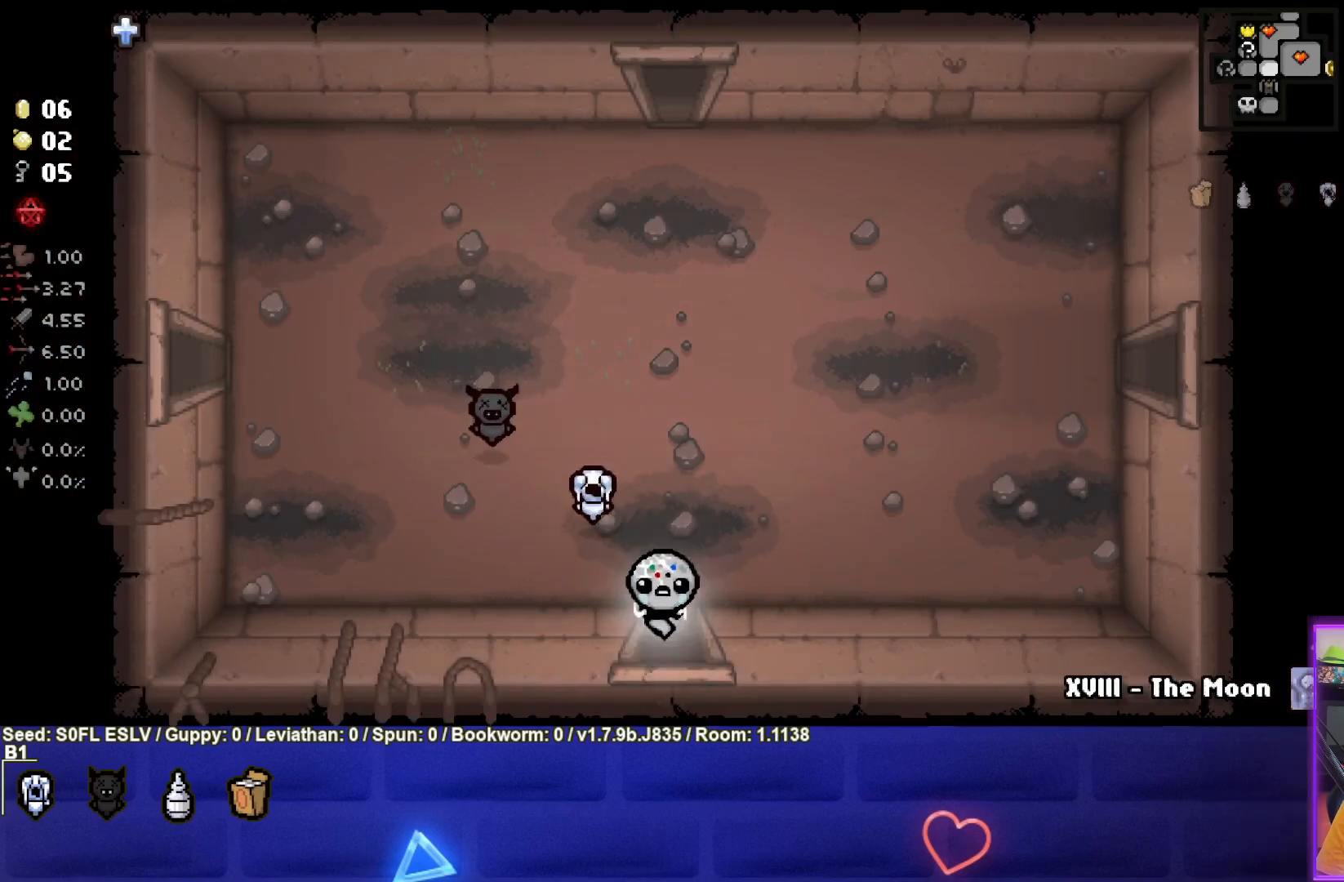
{"buttons": ["CROSS"], "left_stick": "down", "events": [[50, "left_stick", "center"], [200, "left_stick", "down"], [433, "CROSS", "down"]]}
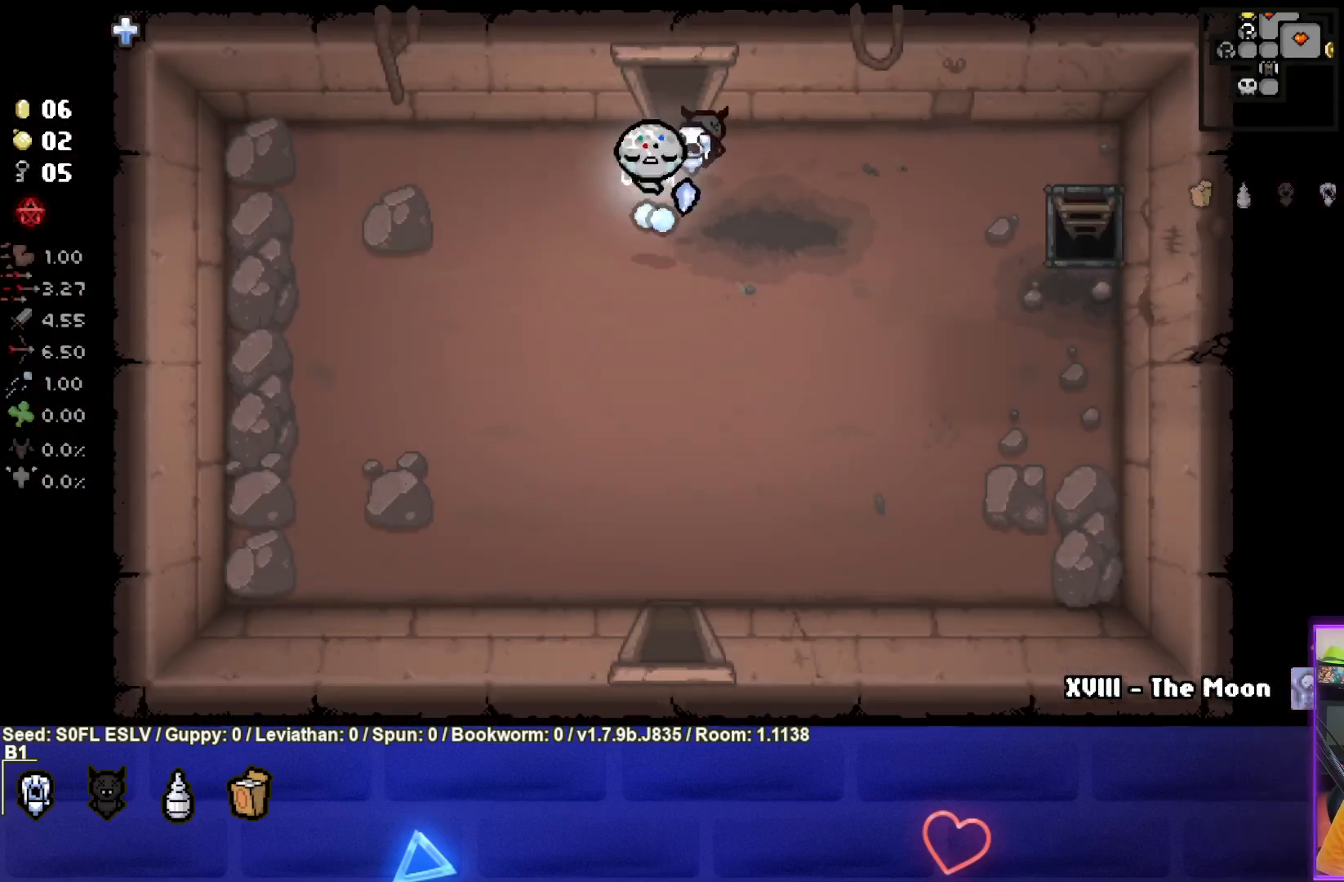
{"buttons": [], "left_stick": "down", "events": [[117, "CROSS", "up"]]}
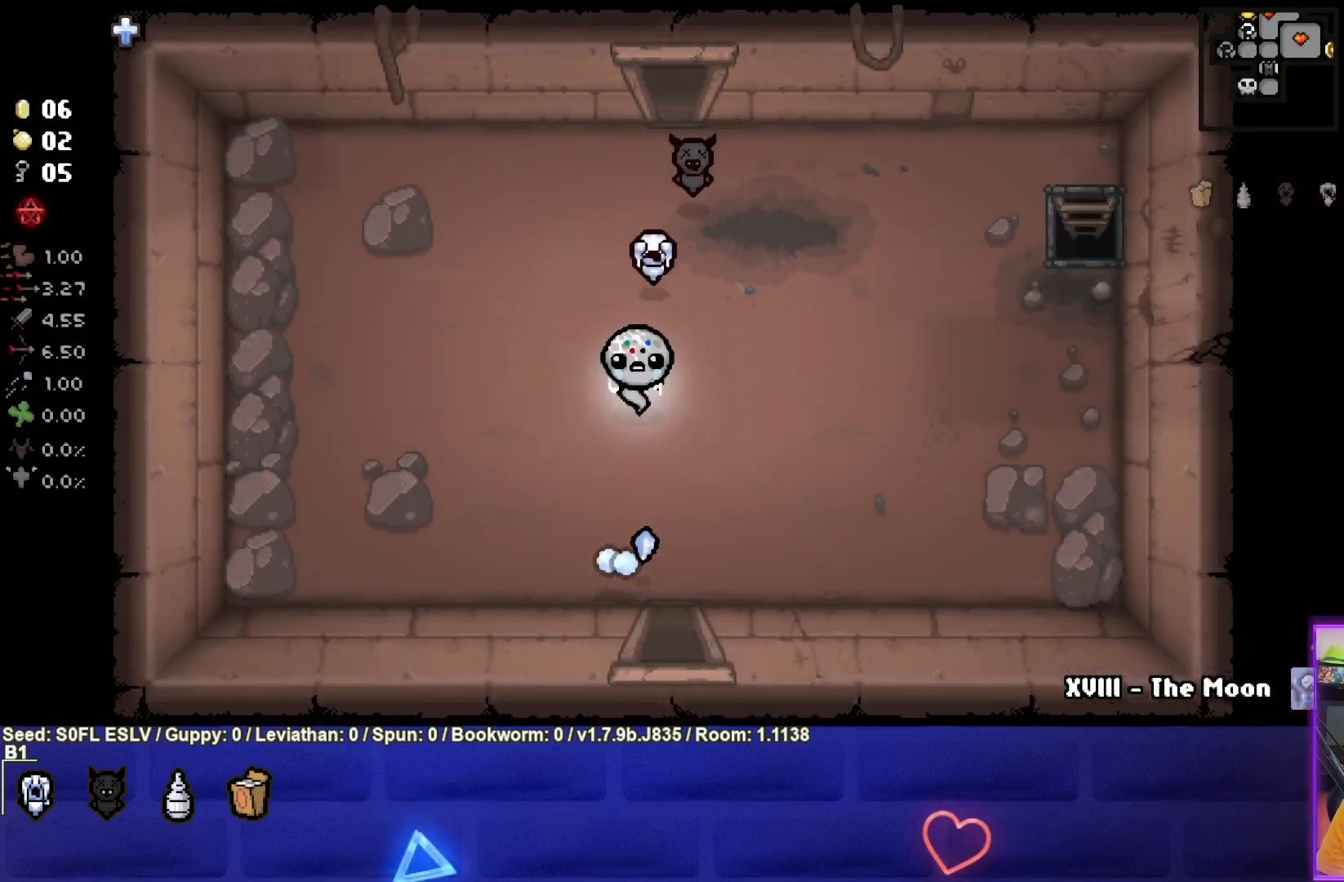
{"buttons": [], "left_stick": "down", "events": []}
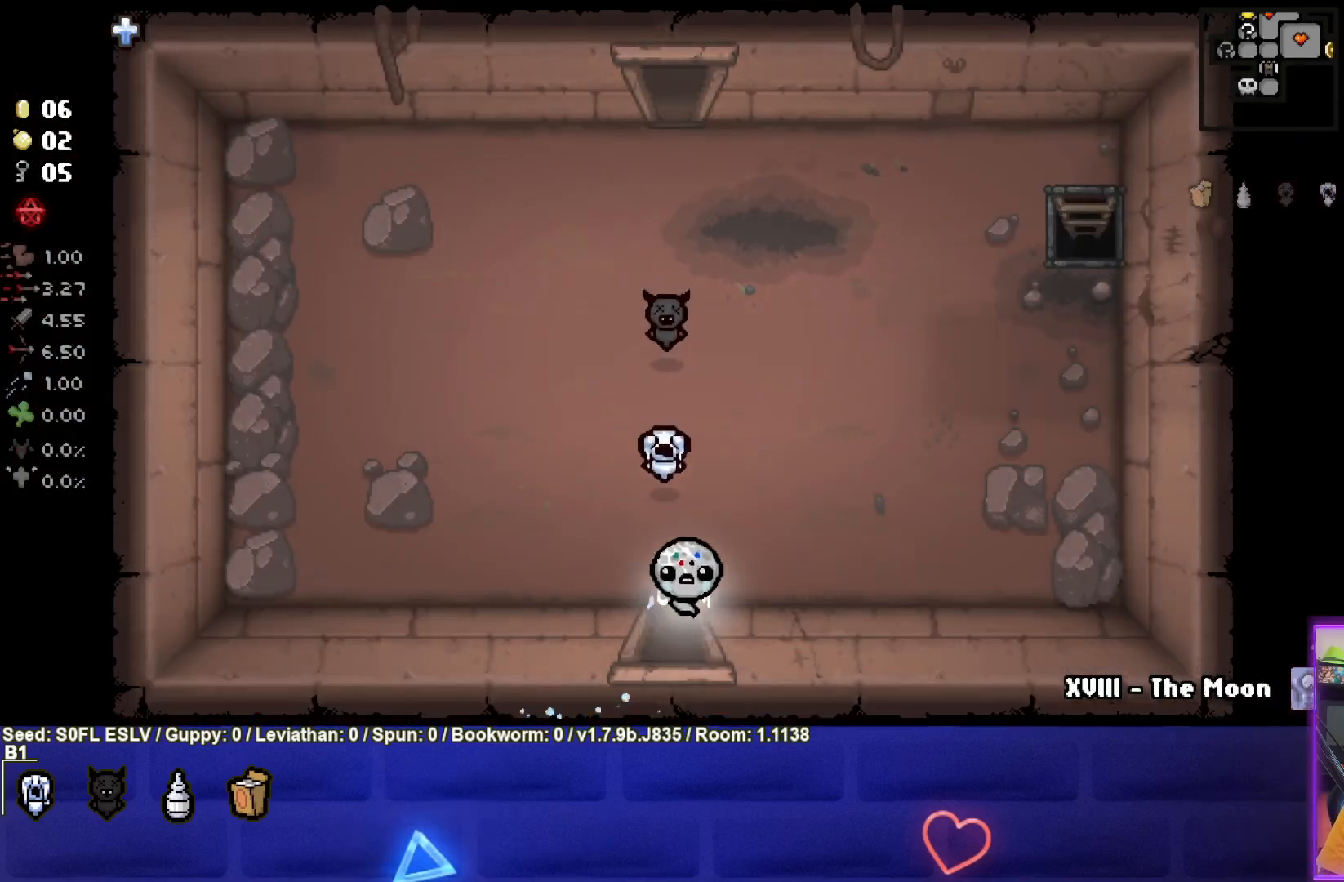
{"buttons": [], "left_stick": "down-left", "events": [[200, "left_stick", "down-left"]]}
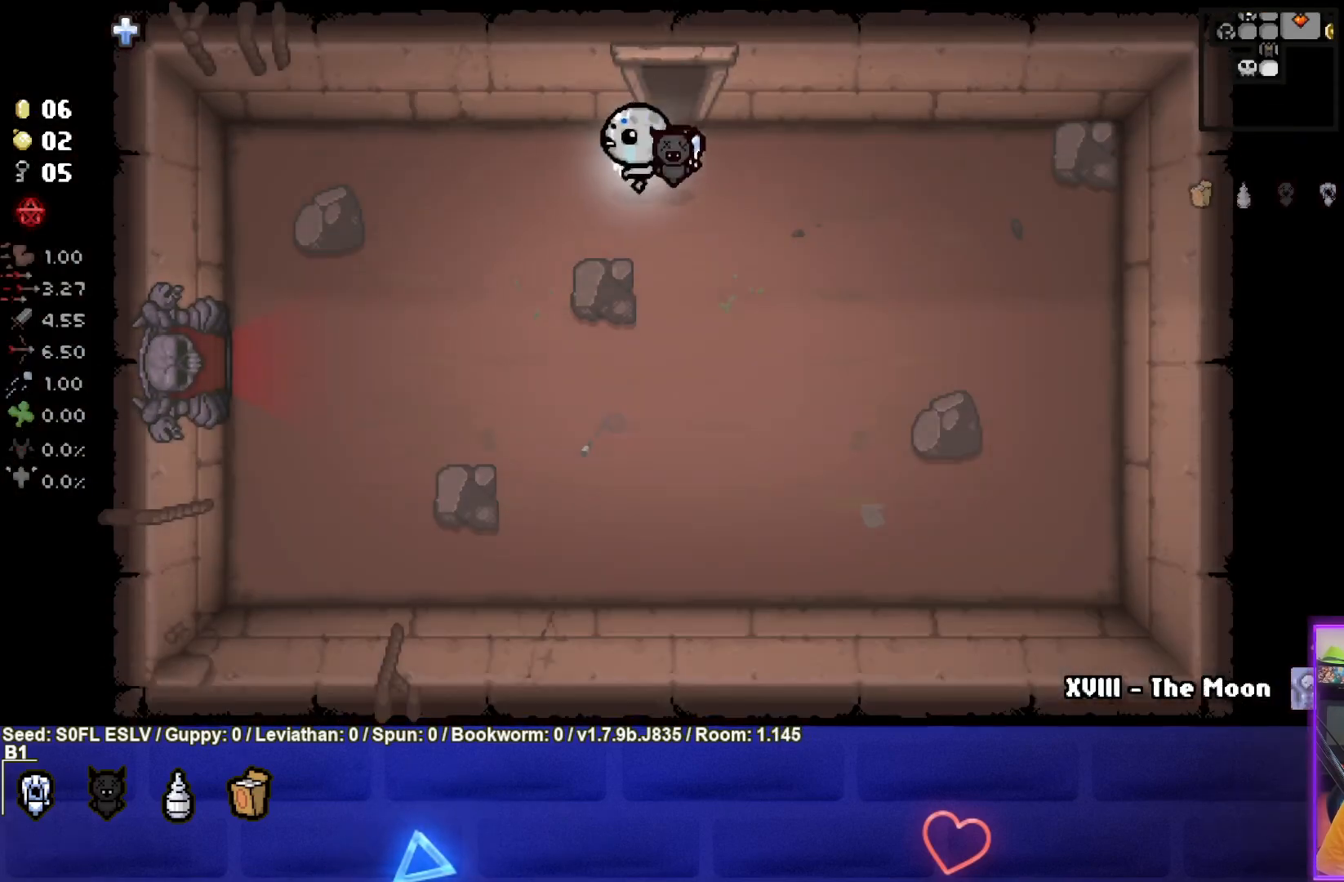
{"buttons": [], "left_stick": "down-left", "events": [[183, "SQUARE", "down"], [433, "SQUARE", "up"]]}
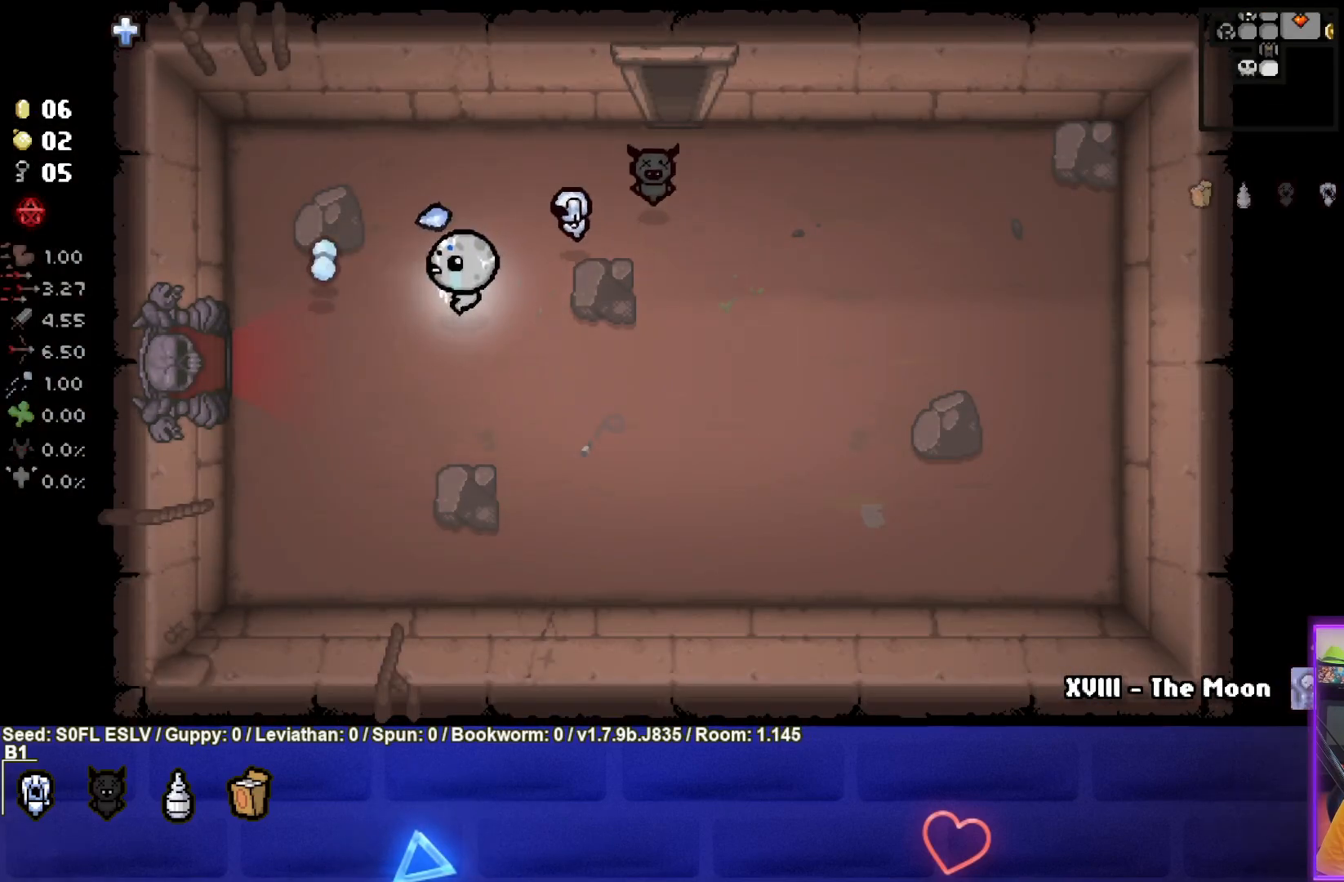
{"buttons": [], "left_stick": "left", "events": [[500, "left_stick", "left"]]}
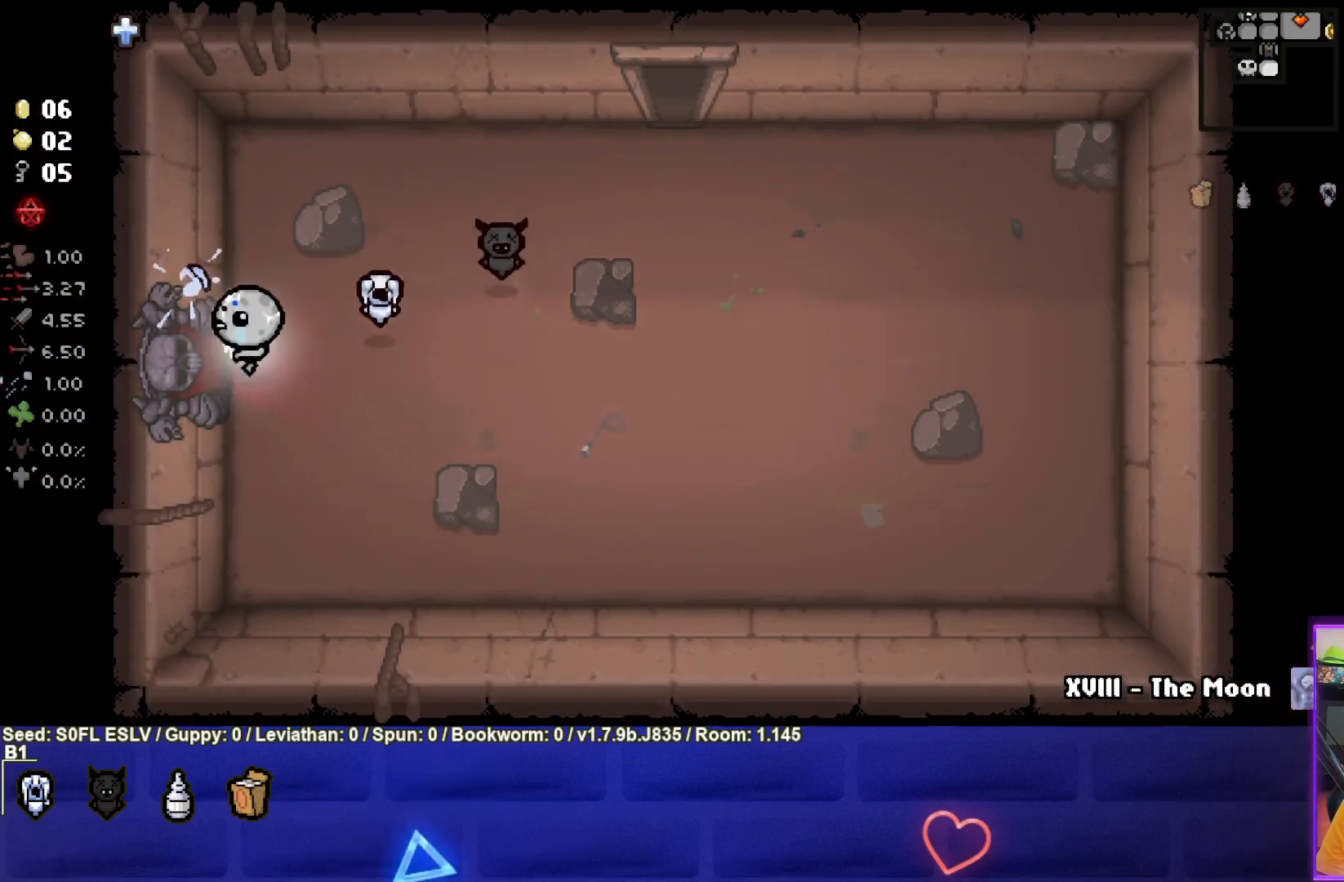
{"buttons": ["SQUARE"], "left_stick": "left", "events": [[367, "SQUARE", "down"]]}
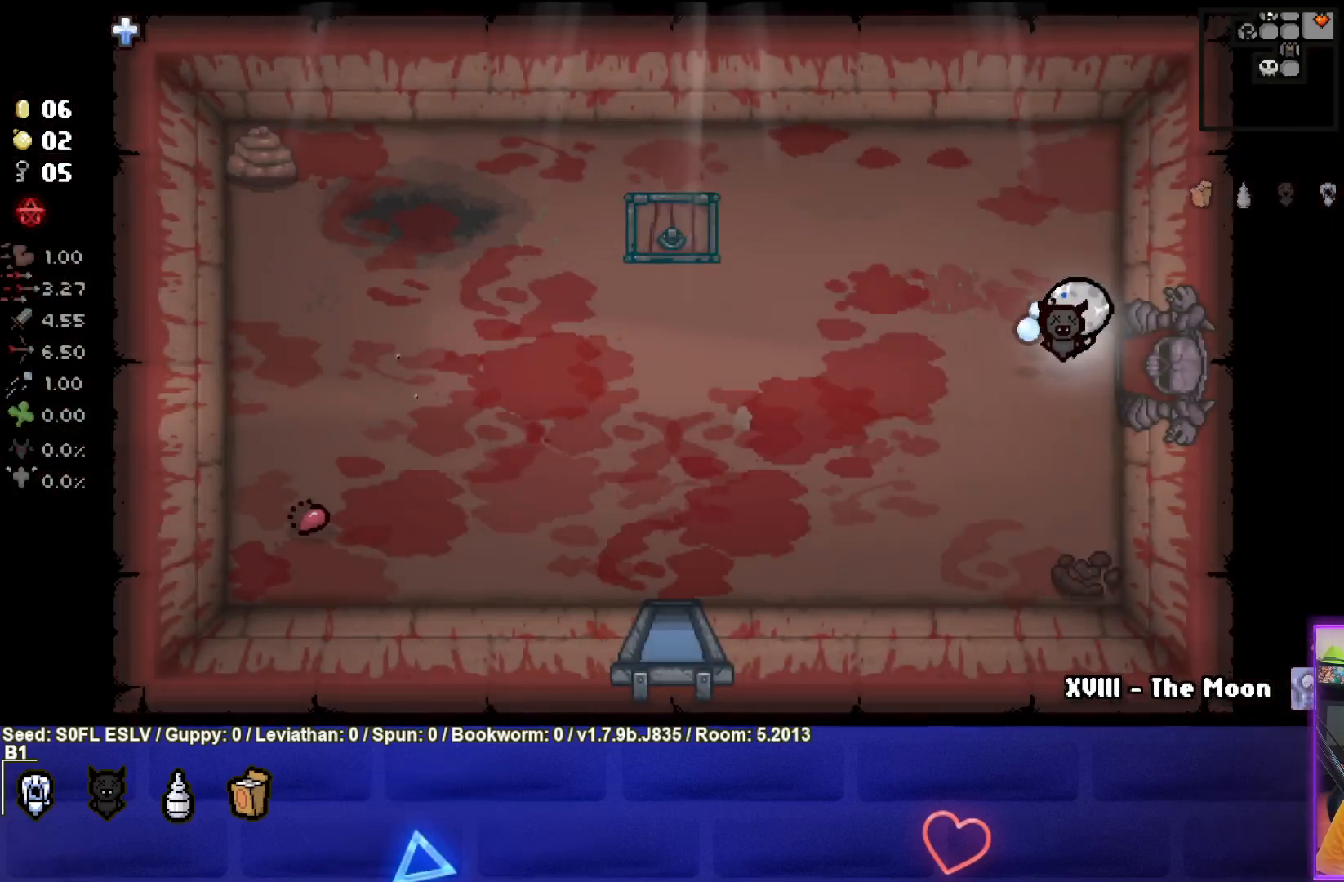
{"buttons": [], "left_stick": "left", "events": [[450, "SQUARE", "up"]]}
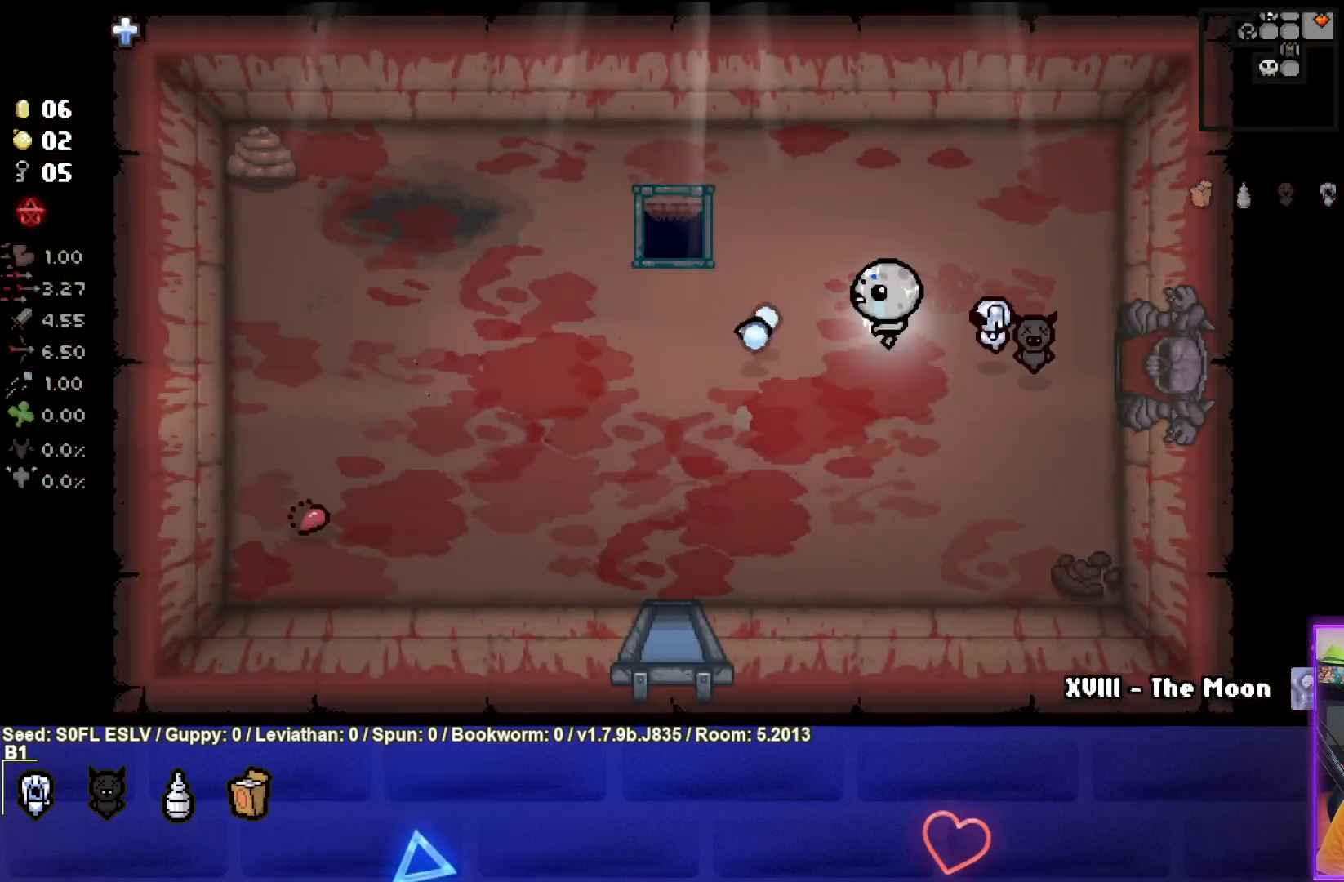
{"buttons": [], "left_stick": "up-left", "events": [[433, "left_stick", "up-left"]]}
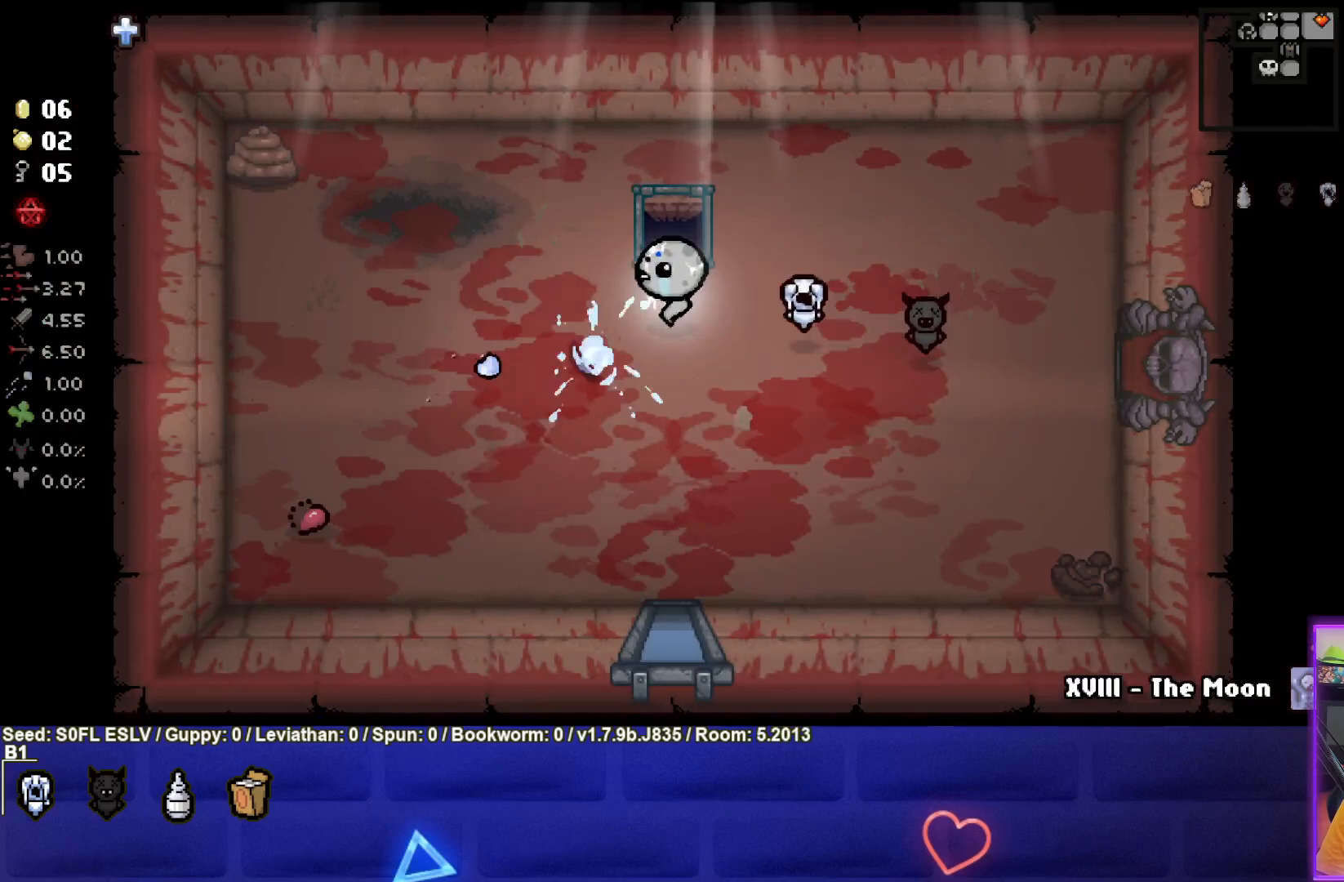
{"buttons": ["SQUARE"], "left_stick": "up-left", "events": [[367, "SQUARE", "down"]]}
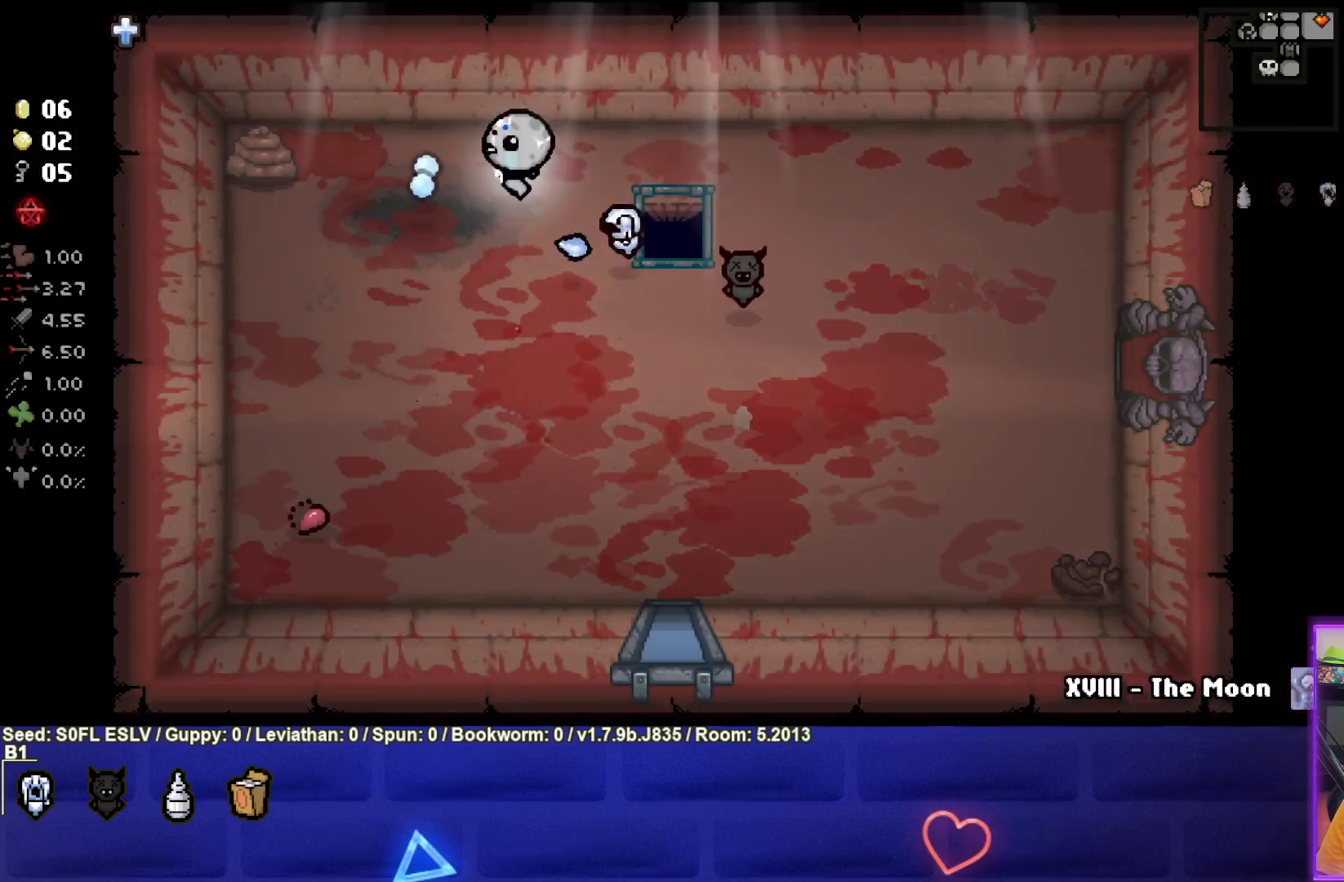
{"buttons": ["SQUARE"], "left_stick": "right", "events": [[350, "left_stick", "right"]]}
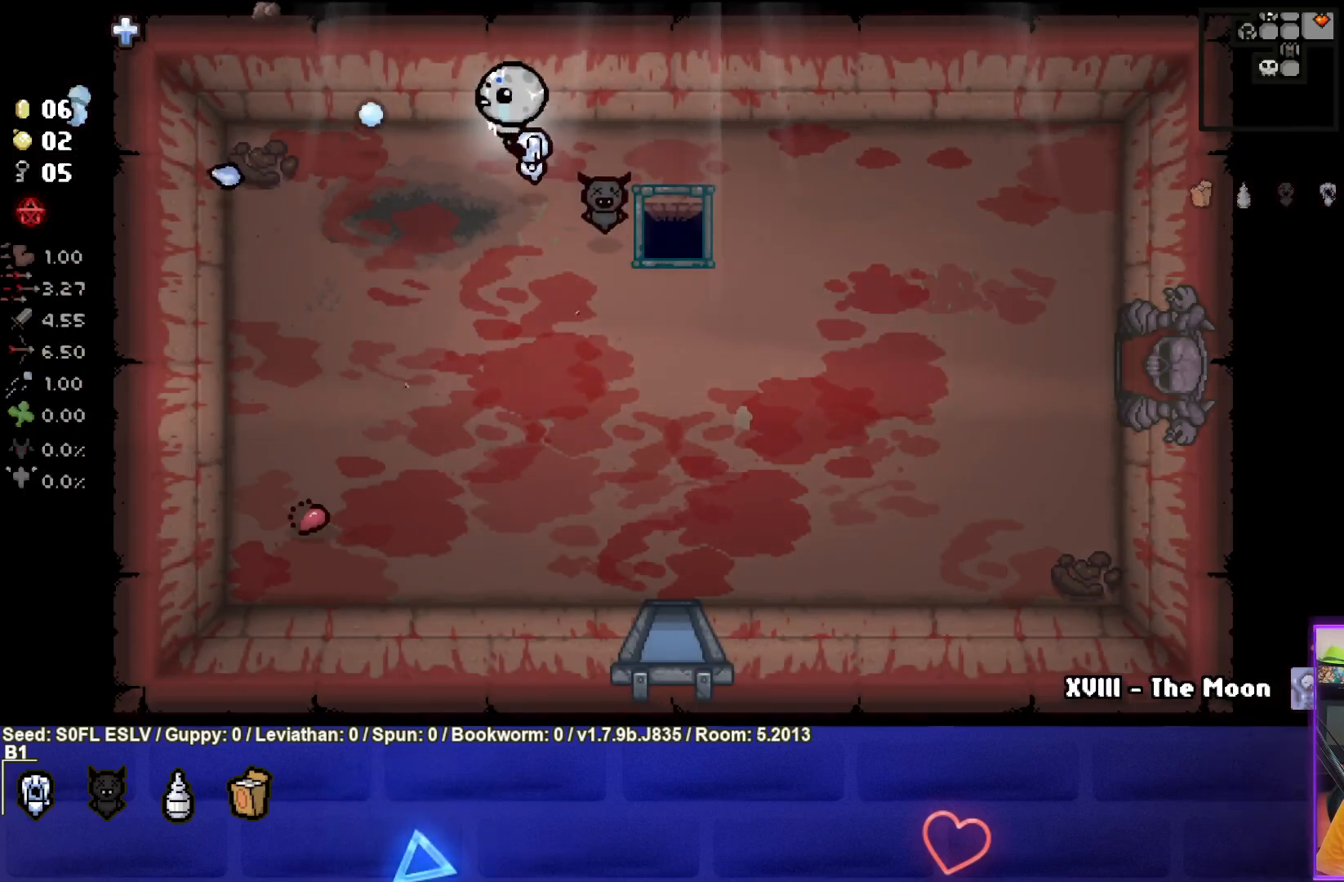
{"buttons": [], "left_stick": "center", "events": [[33, "SQUARE", "up"], [483, "left_stick", "center"]]}
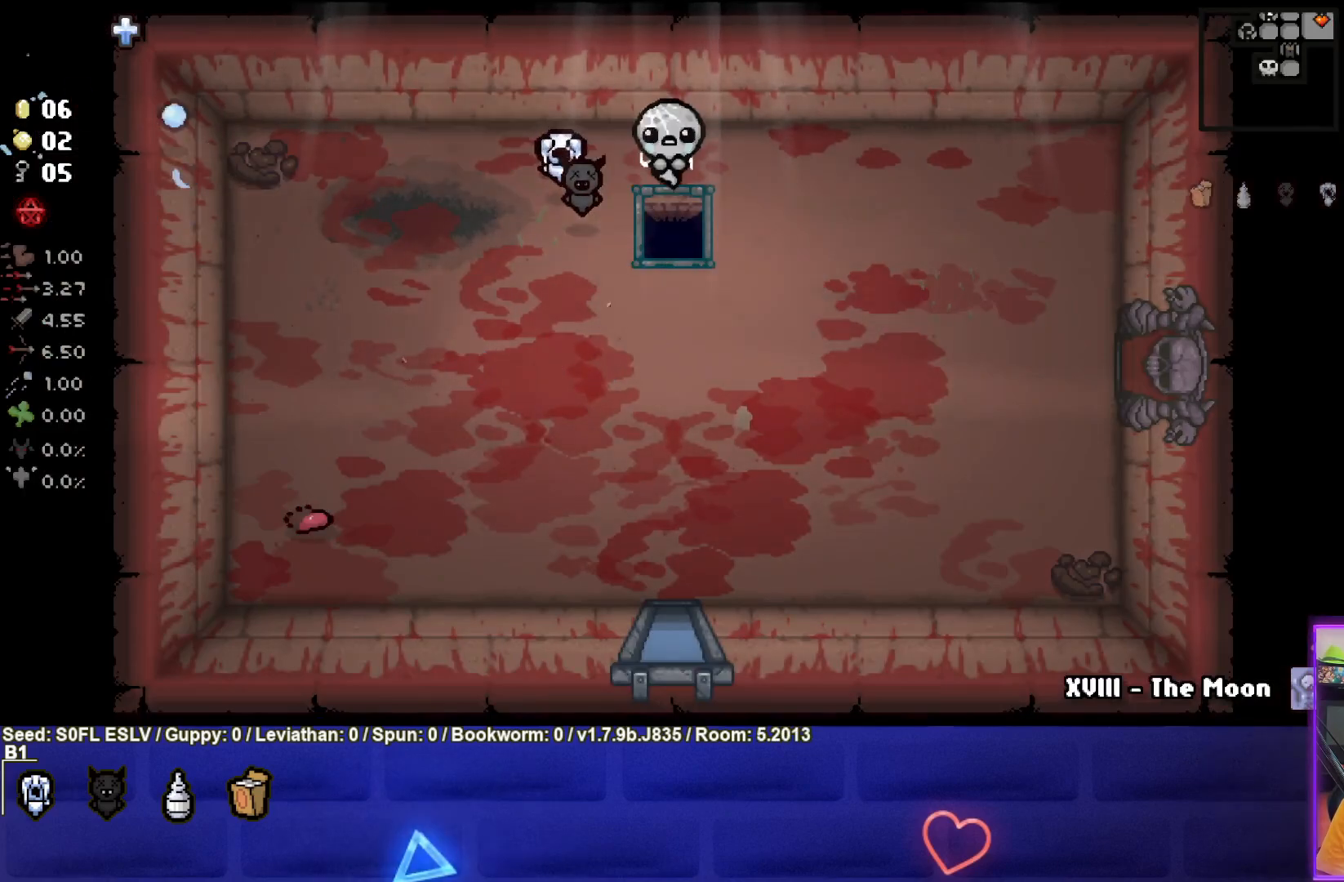
{"buttons": [], "left_stick": "center", "events": []}
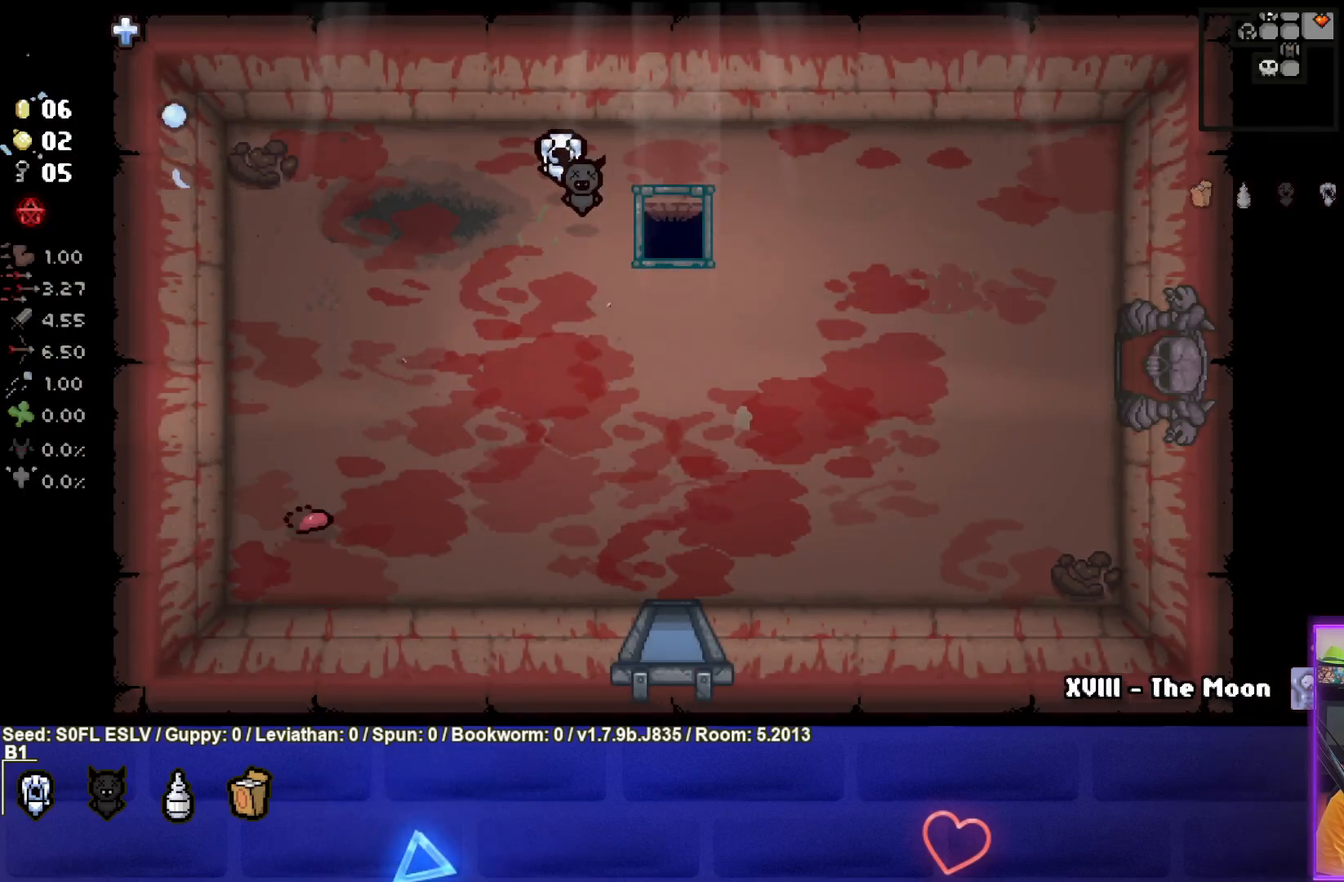
{"buttons": [], "left_stick": "center", "events": []}
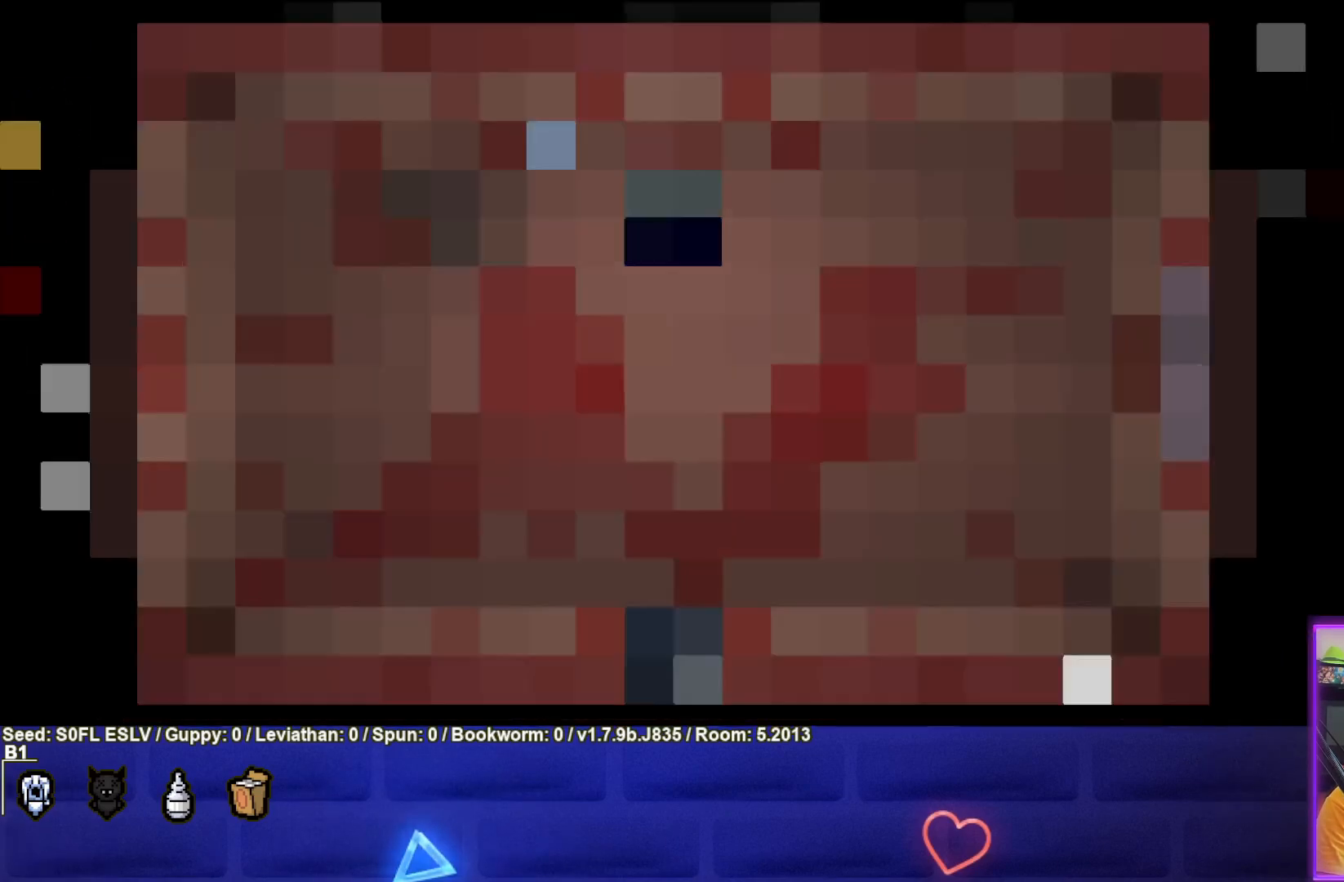
{"buttons": [], "left_stick": "center", "events": []}
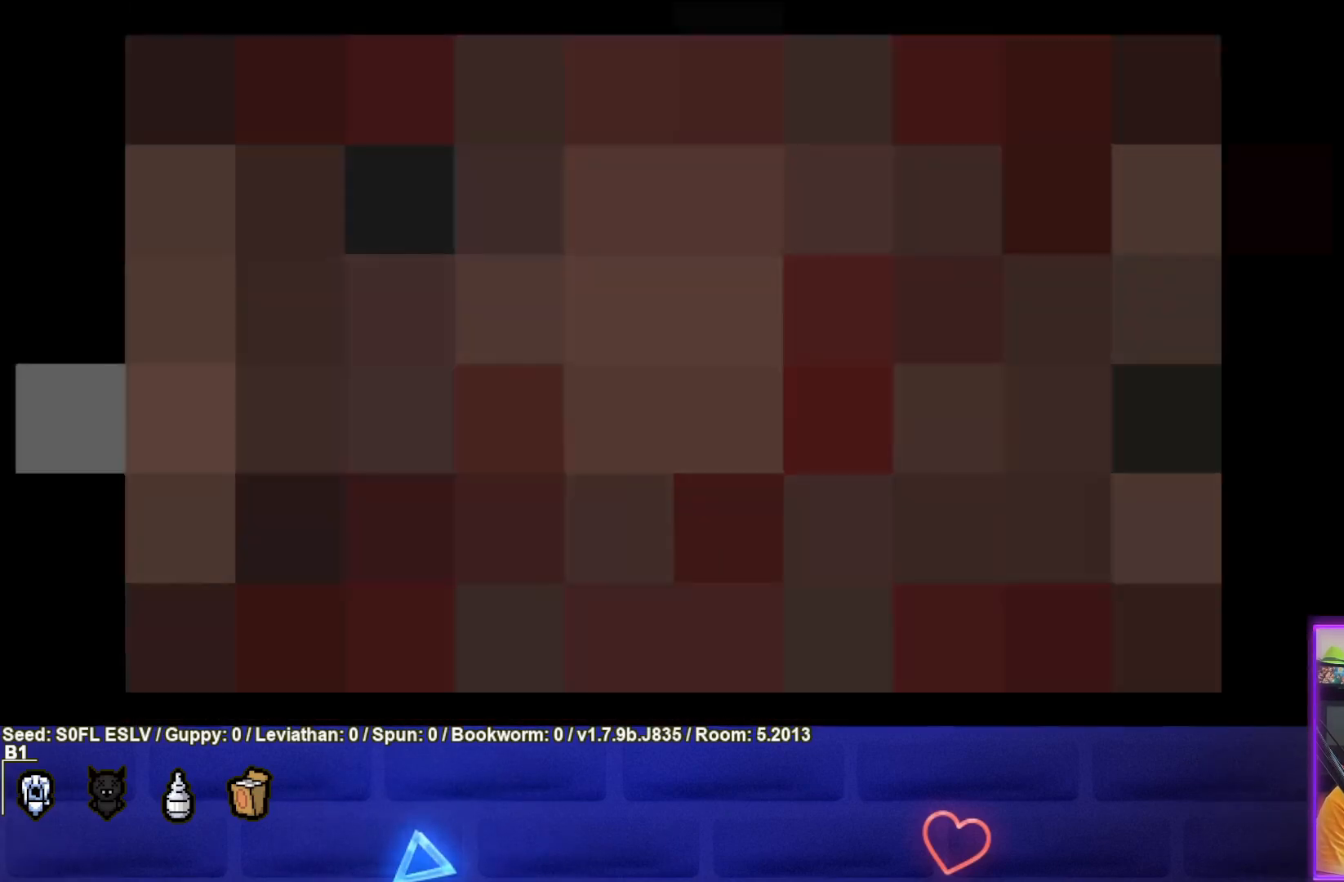
{"buttons": [], "left_stick": "center", "events": []}
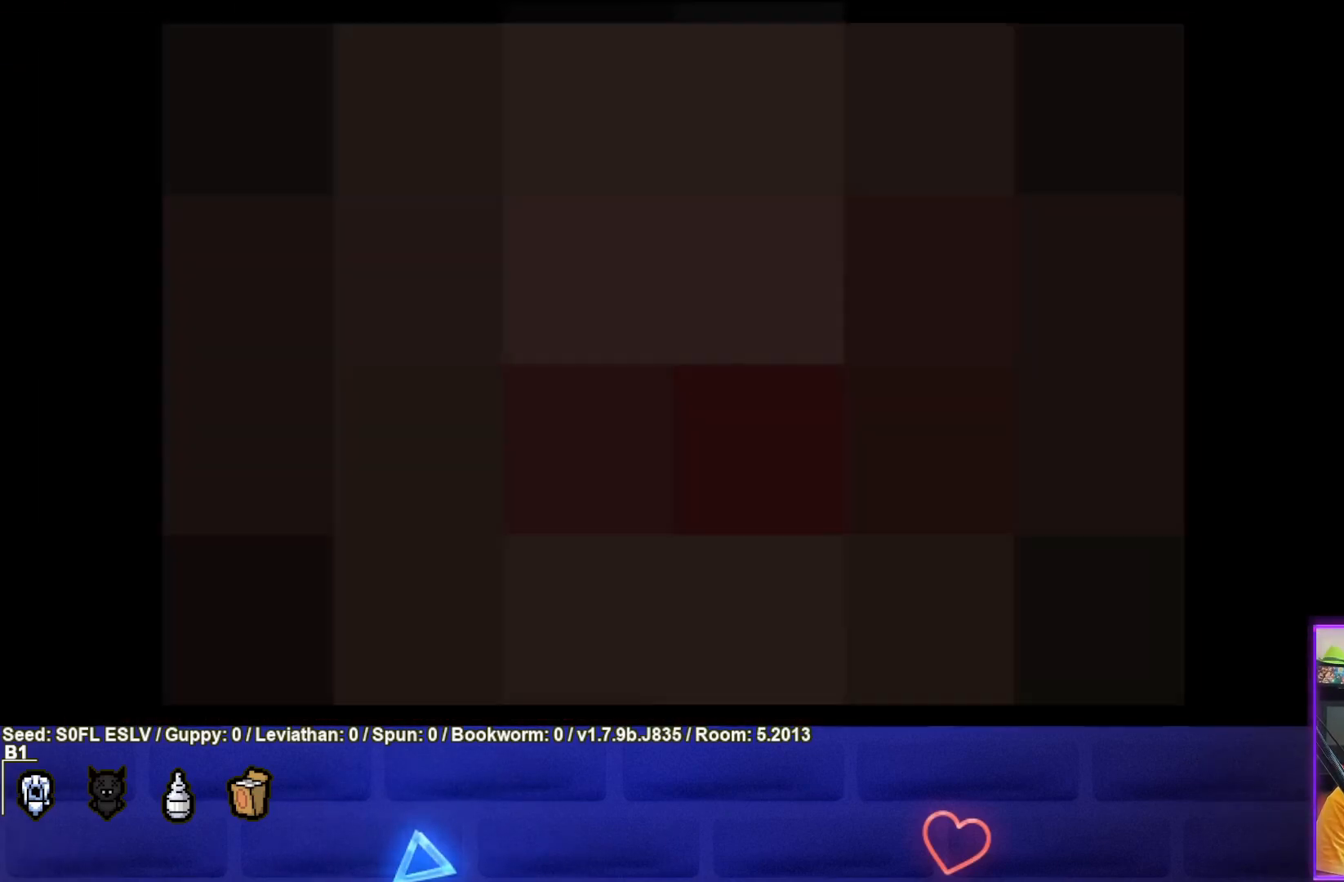
{"buttons": [], "left_stick": "center", "events": [[317, "CROSS", "down"], [450, "CROSS", "up"]]}
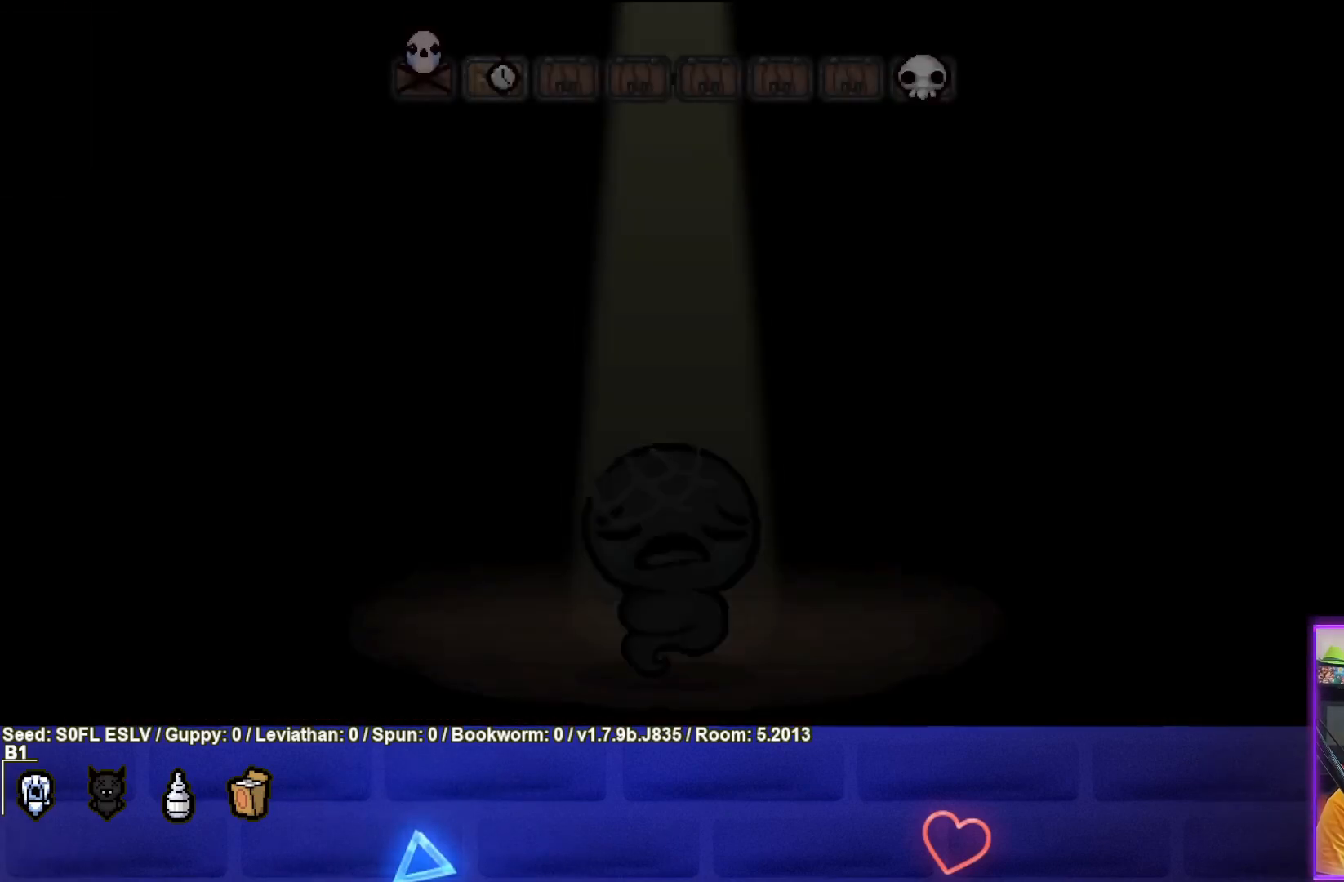
{"buttons": [], "left_stick": "center", "events": []}
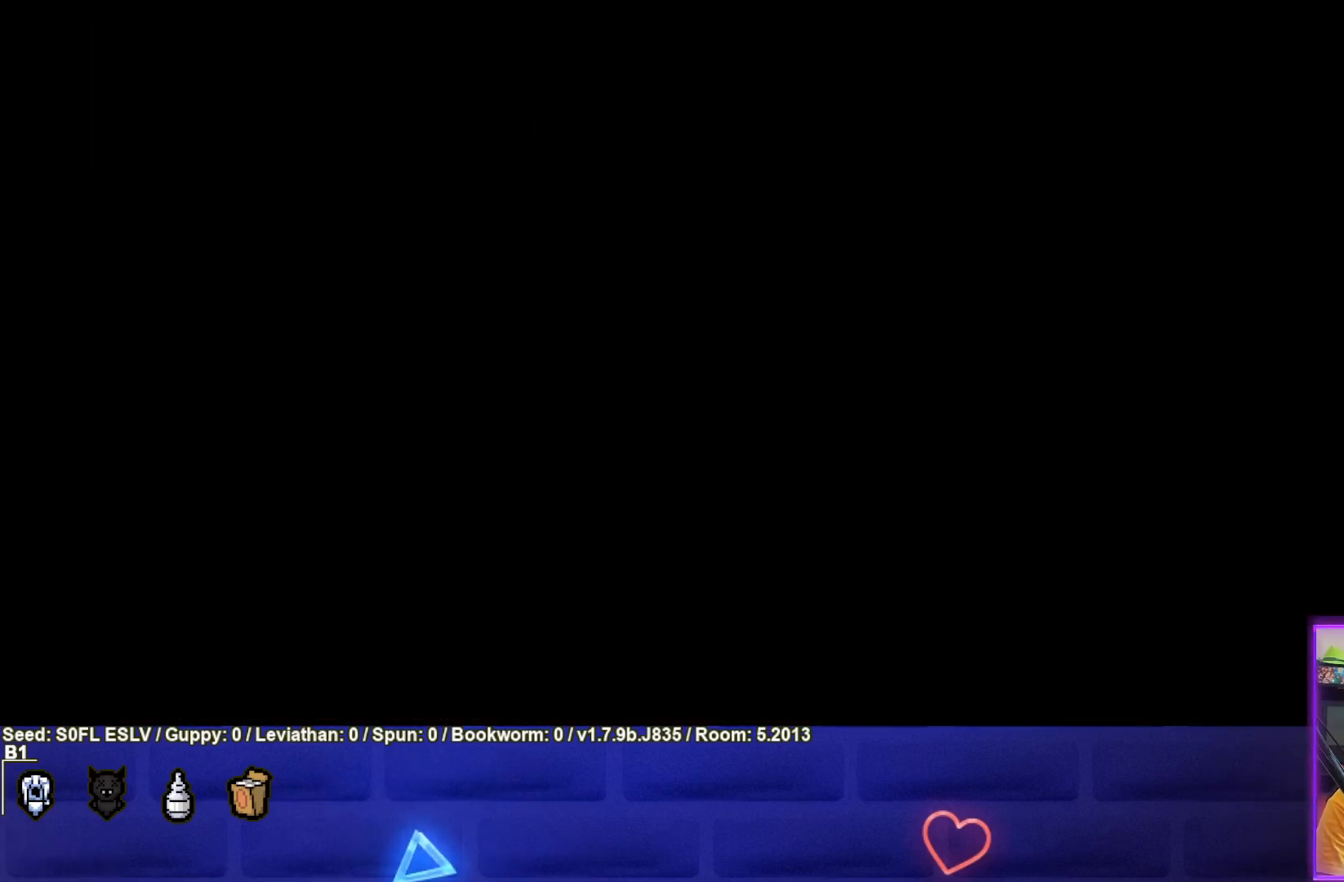
{"buttons": [], "left_stick": "center", "events": [[17, "CROSS", "down"], [183, "CROSS", "up"]]}